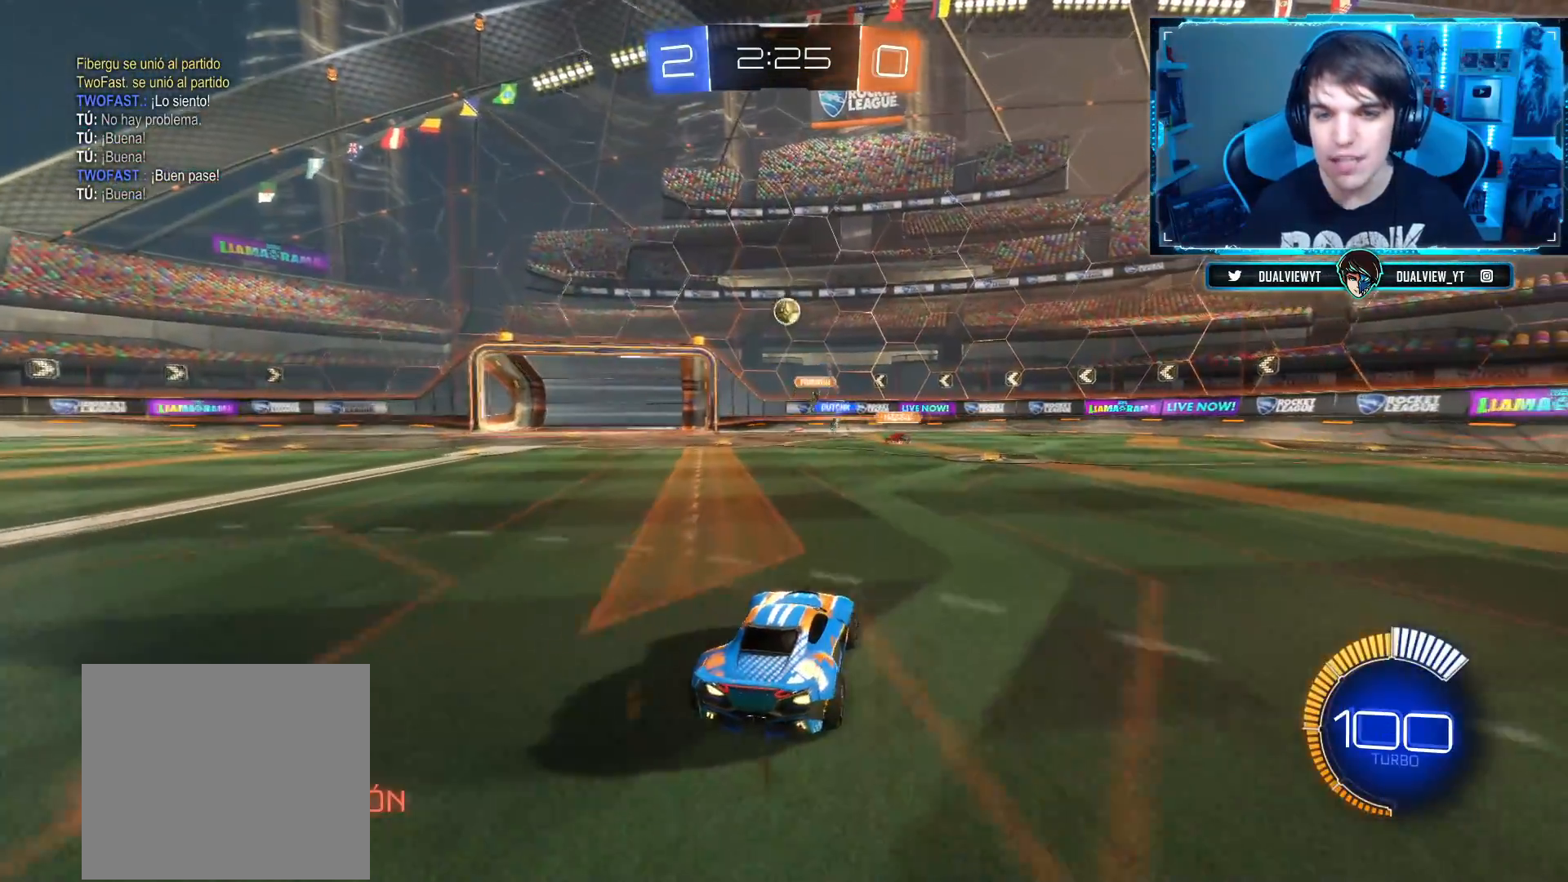
Gameplay with a controller (PlayStation layout); each line is a JSON object with the inputs held at the frame after it. "events" lists button and stick changes between this image and that frame as [ms after this image, input, new state], when the widget could be followed in between.
{"buttons": ["R2"], "left_stick": "center", "right_stick": "center", "events": [[183, "L2", "down"], [250, "R2", "up"], [400, "R2", "down"], [433, "L2", "up"]]}
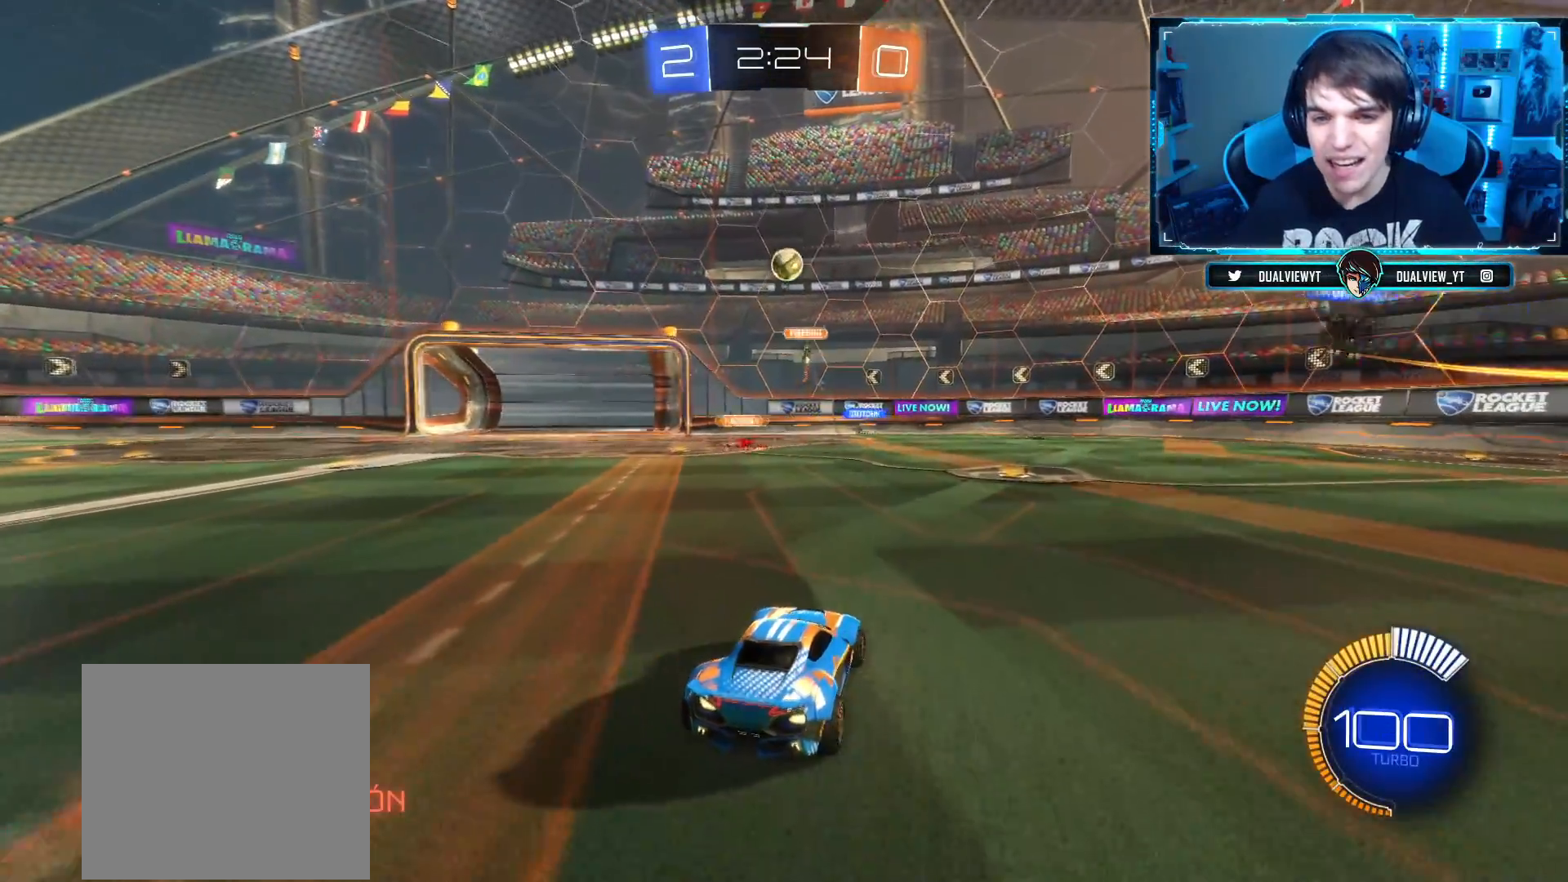
{"buttons": ["L2", "R2"], "left_stick": "right", "right_stick": "center", "events": [[84, "CIRCLE", "down"], [167, "CIRCLE", "up"], [167, "L2", "down"], [184, "R2", "up"], [284, "left_stick", "right"], [484, "R2", "down"]]}
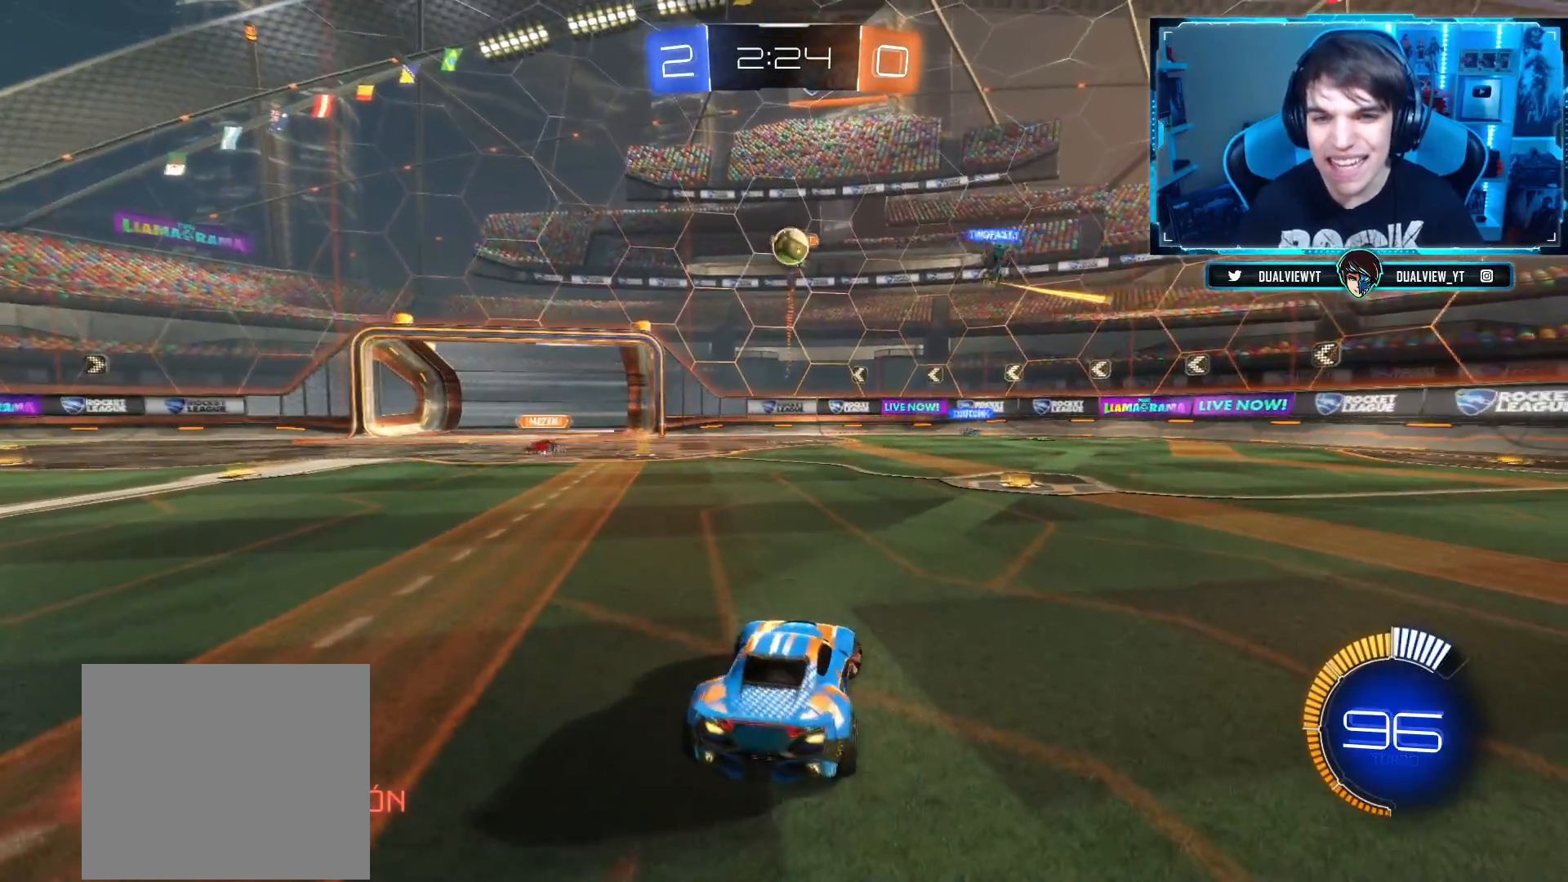
{"buttons": ["CIRCLE", "R2"], "left_stick": "right", "right_stick": "center", "events": [[16, "L2", "up"], [50, "CIRCLE", "down"]]}
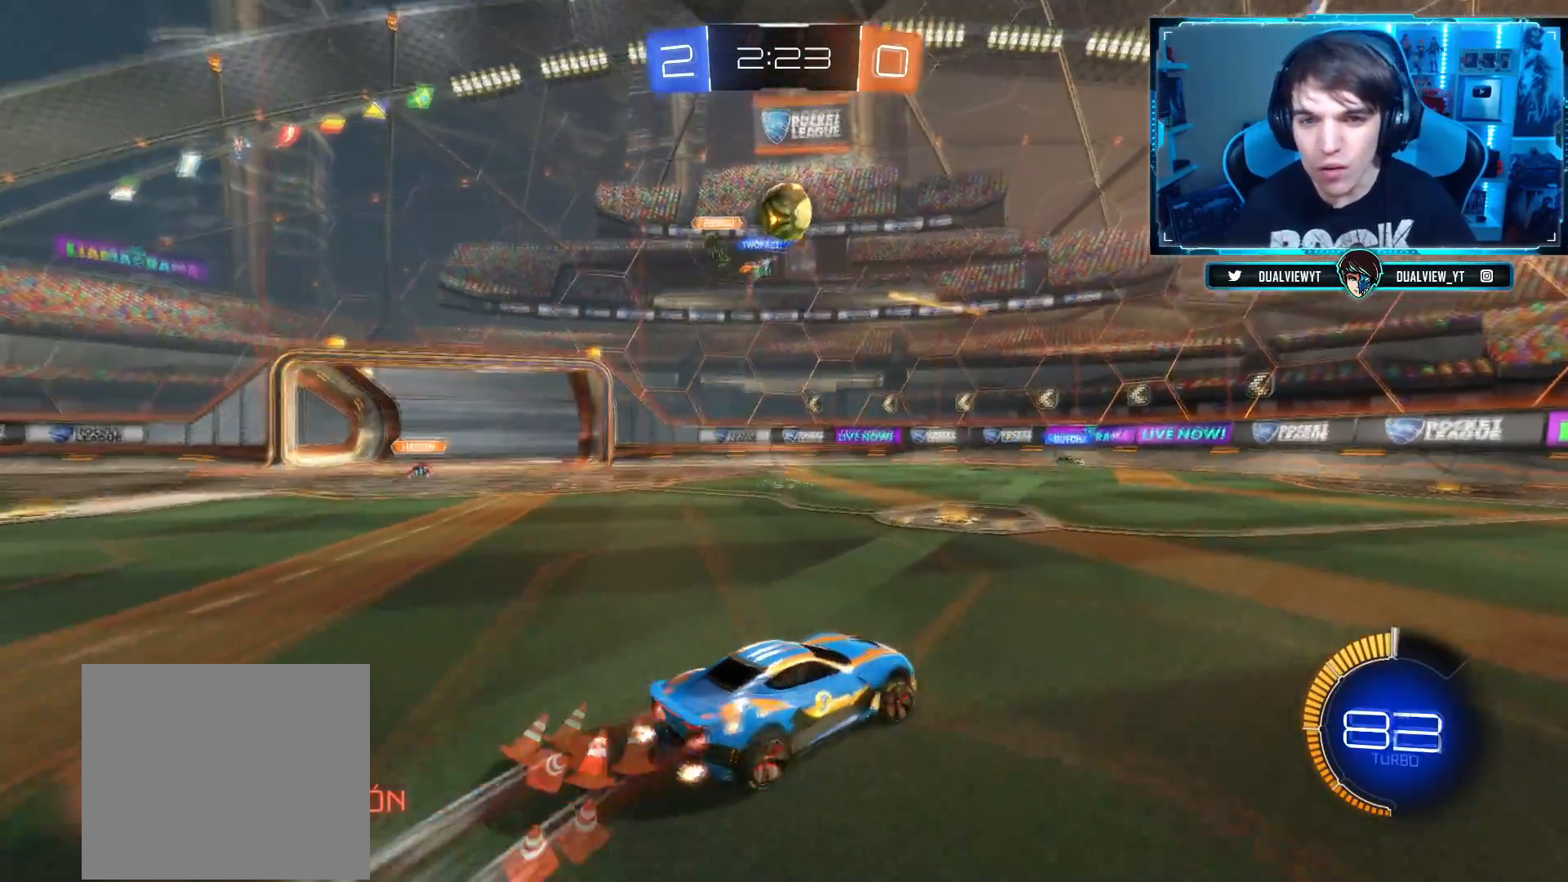
{"buttons": ["L2"], "left_stick": "right", "right_stick": "center", "events": [[150, "CIRCLE", "up"], [384, "R2", "up"], [417, "L2", "down"]]}
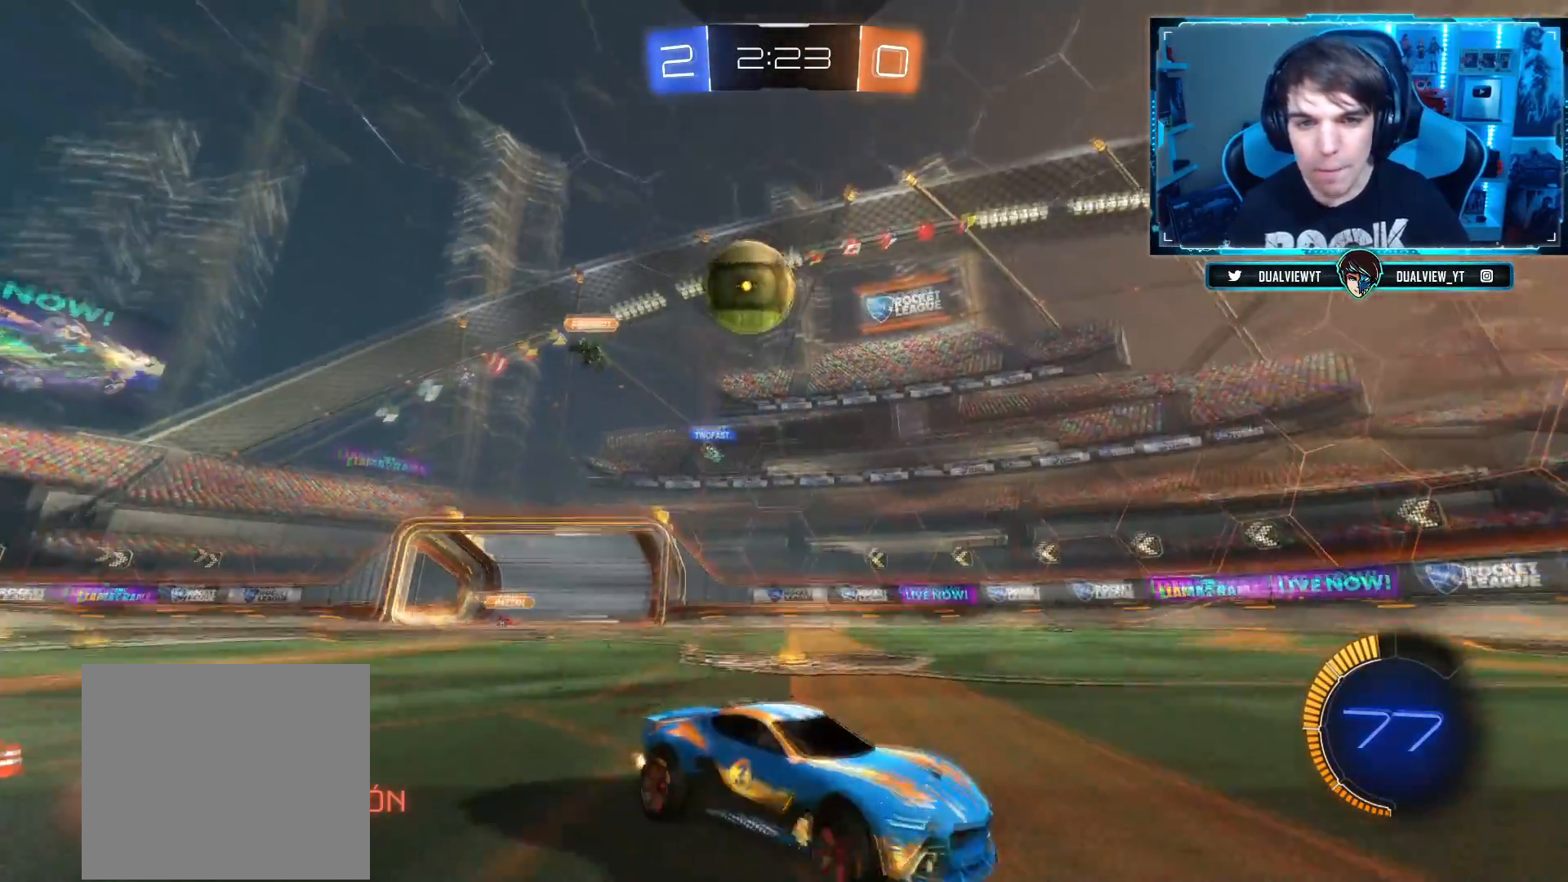
{"buttons": ["CIRCLE", "R2"], "left_stick": "up-right", "right_stick": "center", "events": [[16, "R2", "down"], [66, "left_stick", "up-right"], [83, "L2", "up"], [133, "CIRCLE", "down"], [150, "R2", "up"], [400, "R2", "down"]]}
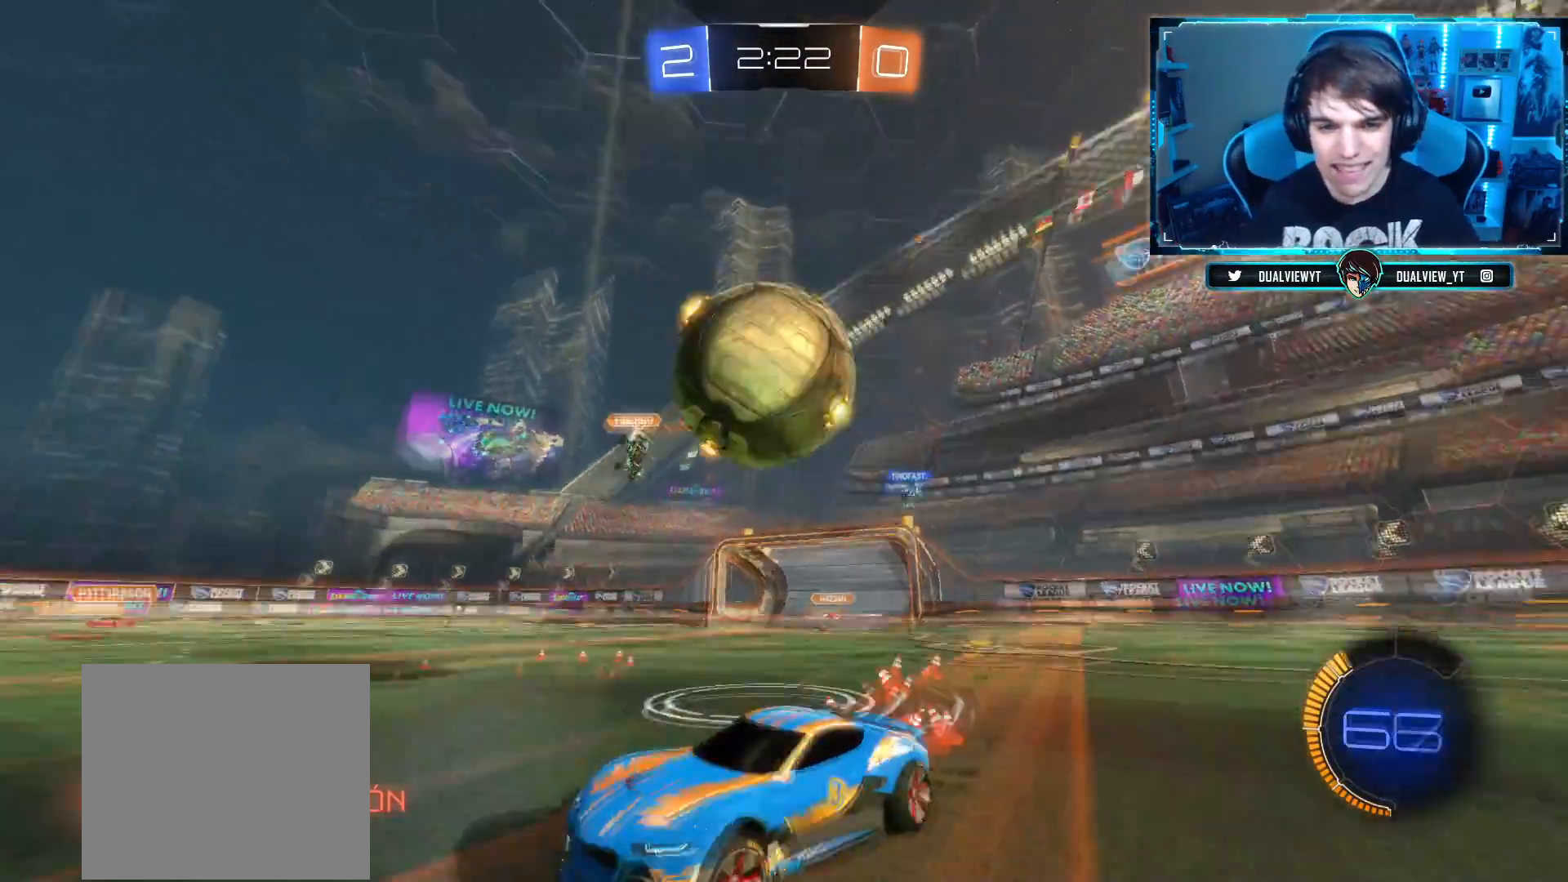
{"buttons": ["L2", "R2"], "left_stick": "up-right", "right_stick": "center", "events": [[134, "CIRCLE", "up"], [184, "R2", "up"], [350, "L2", "down"], [501, "R2", "down"]]}
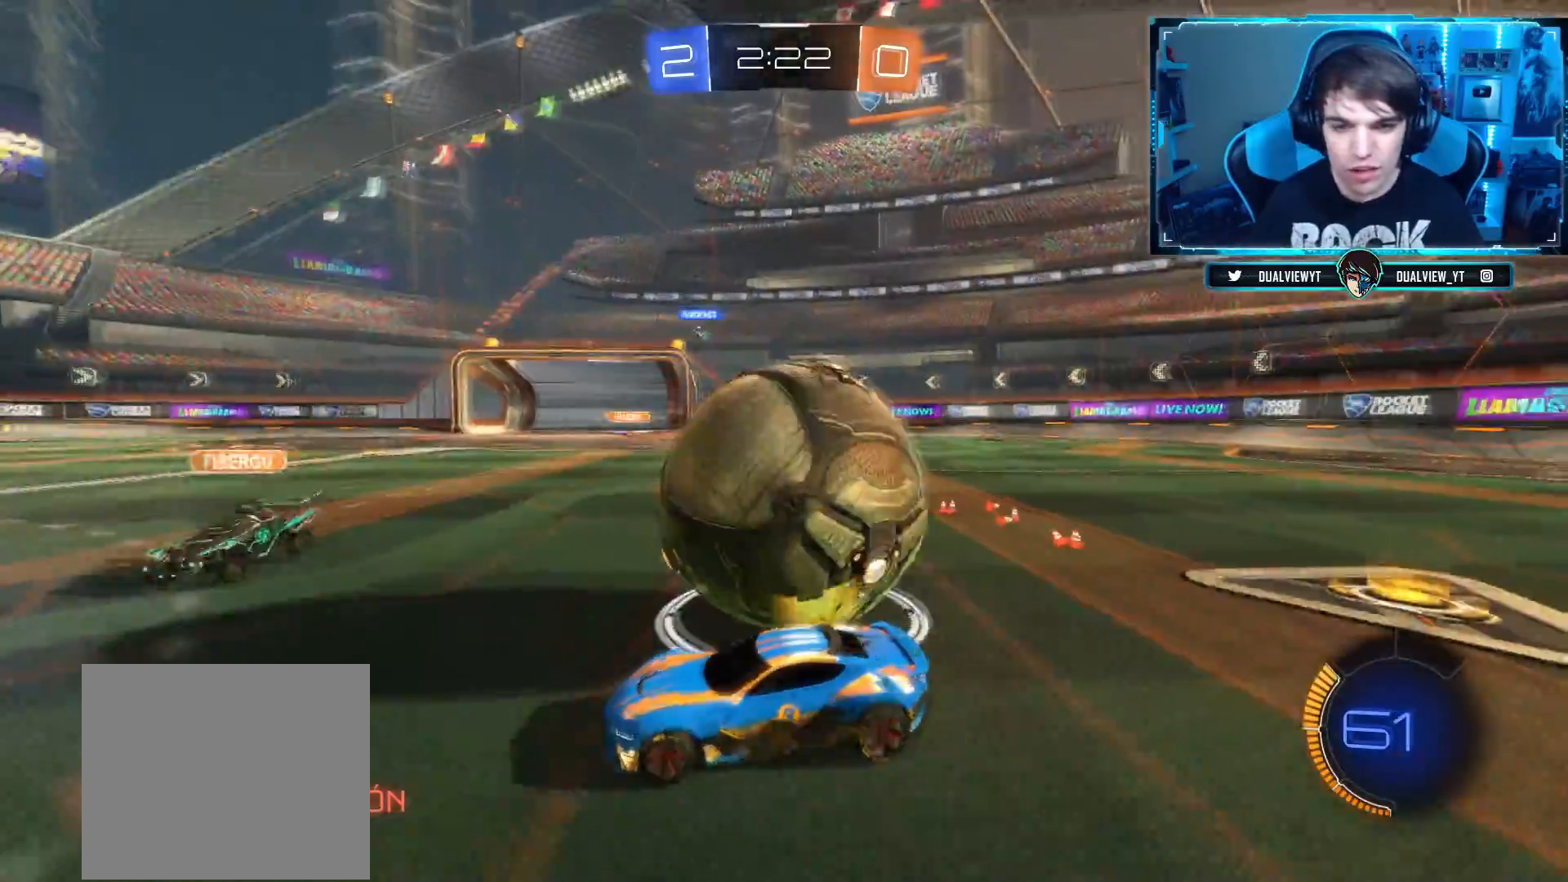
{"buttons": ["CIRCLE", "R2"], "left_stick": "up-right", "right_stick": "center", "events": [[33, "L2", "up"], [166, "R2", "up"], [217, "L2", "down"], [250, "R2", "down"], [283, "L2", "up"], [333, "CIRCLE", "down"]]}
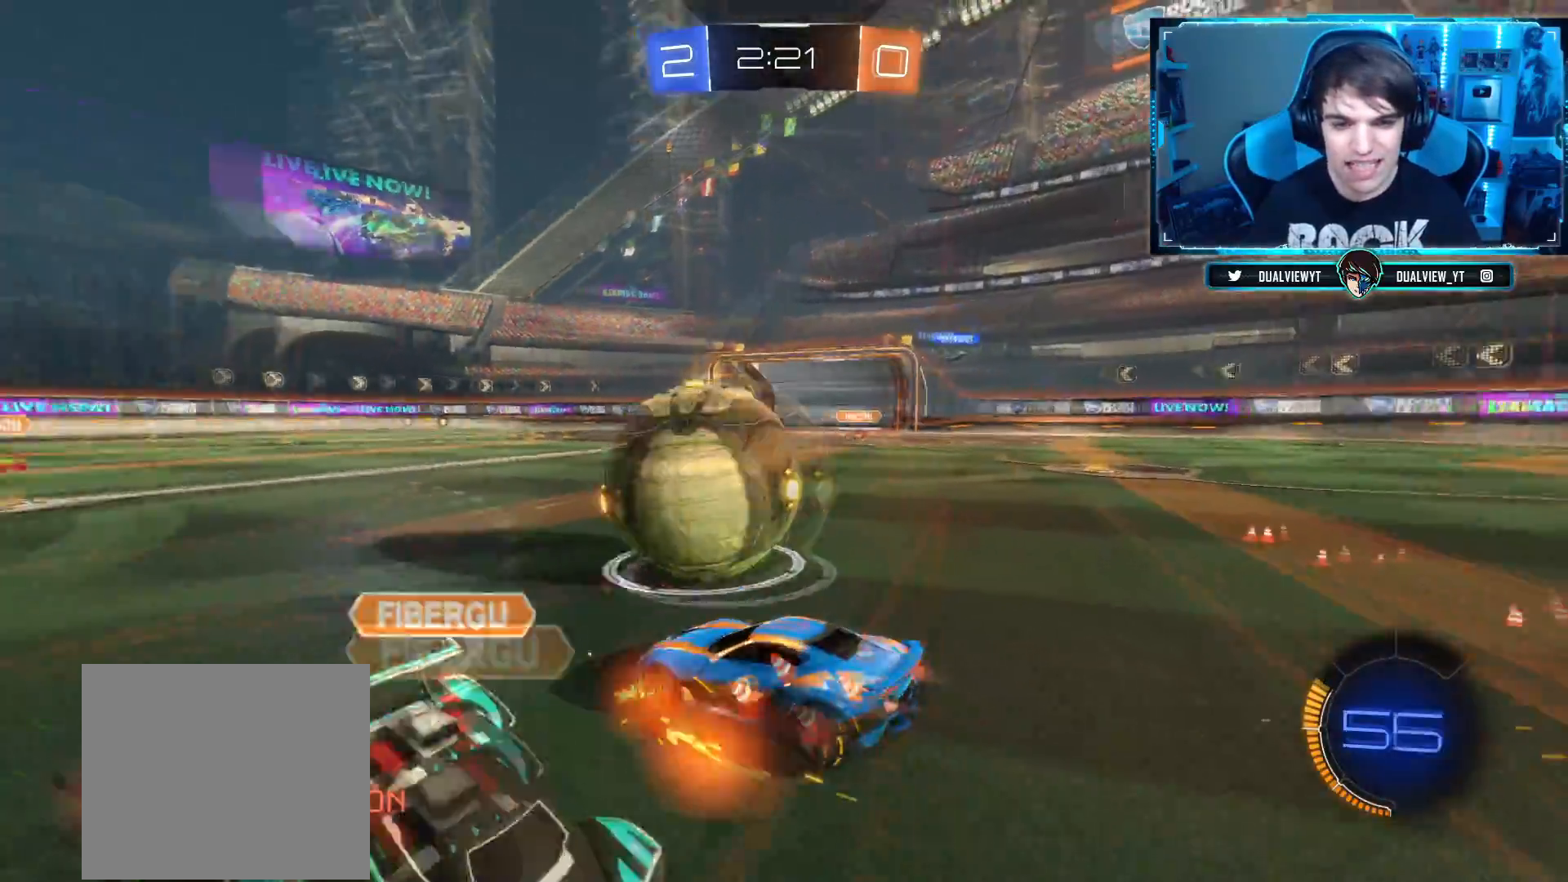
{"buttons": ["R2"], "left_stick": "right", "right_stick": "center", "events": [[17, "left_stick", "center"], [217, "left_stick", "left"], [300, "CIRCLE", "up"], [334, "left_stick", "right"]]}
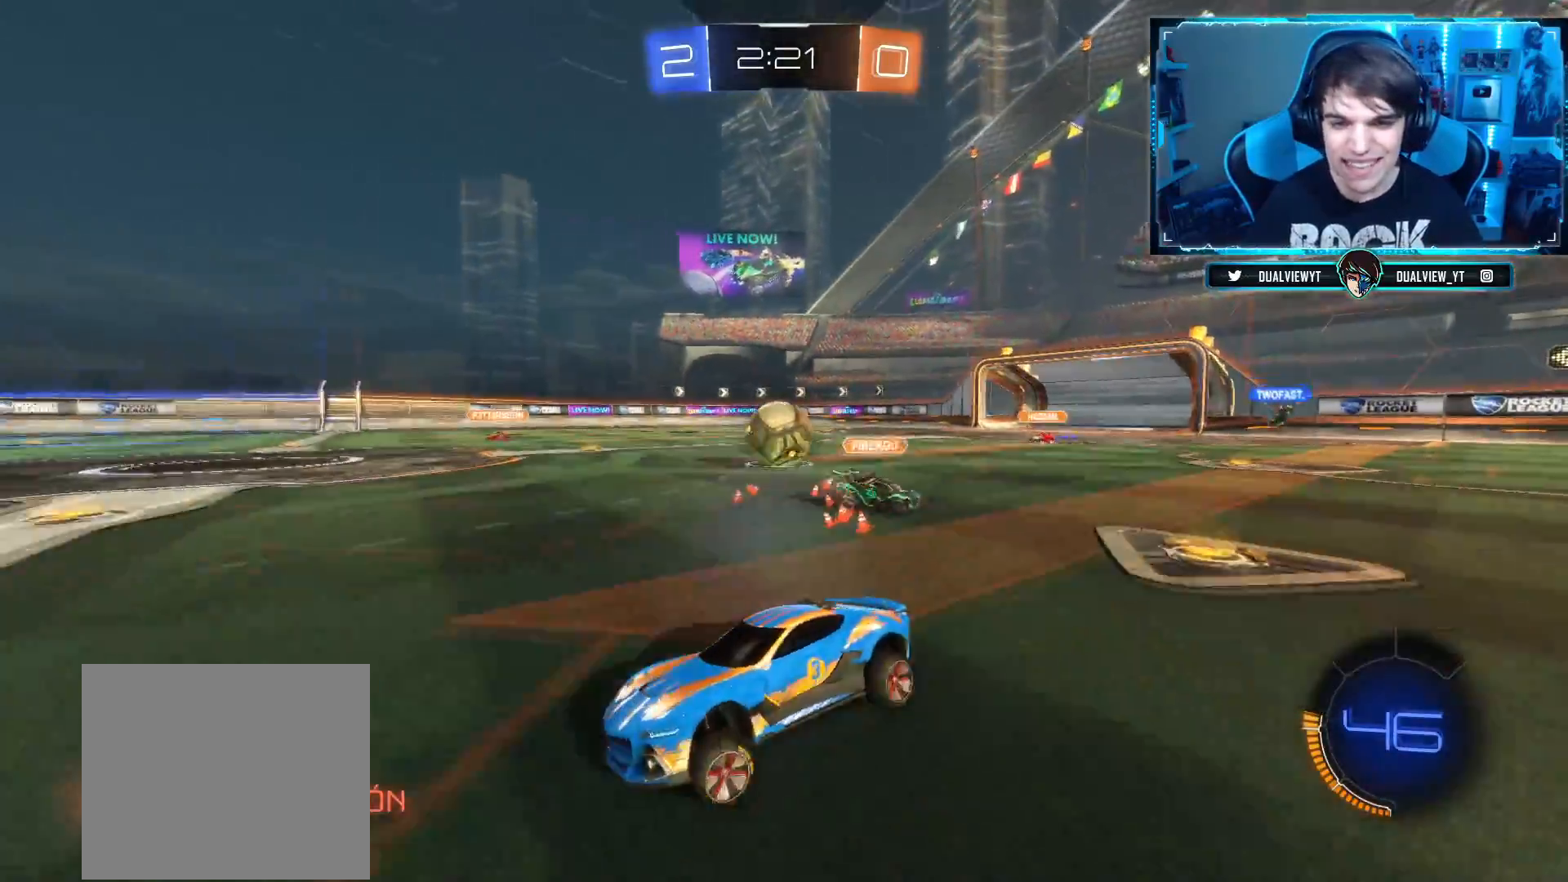
{"buttons": ["CIRCLE", "R2"], "left_stick": "center", "right_stick": "center", "events": [[33, "left_stick", "center"], [100, "CIRCLE", "down"], [116, "left_stick", "right"], [333, "R2", "up"], [400, "R2", "down"], [483, "left_stick", "center"]]}
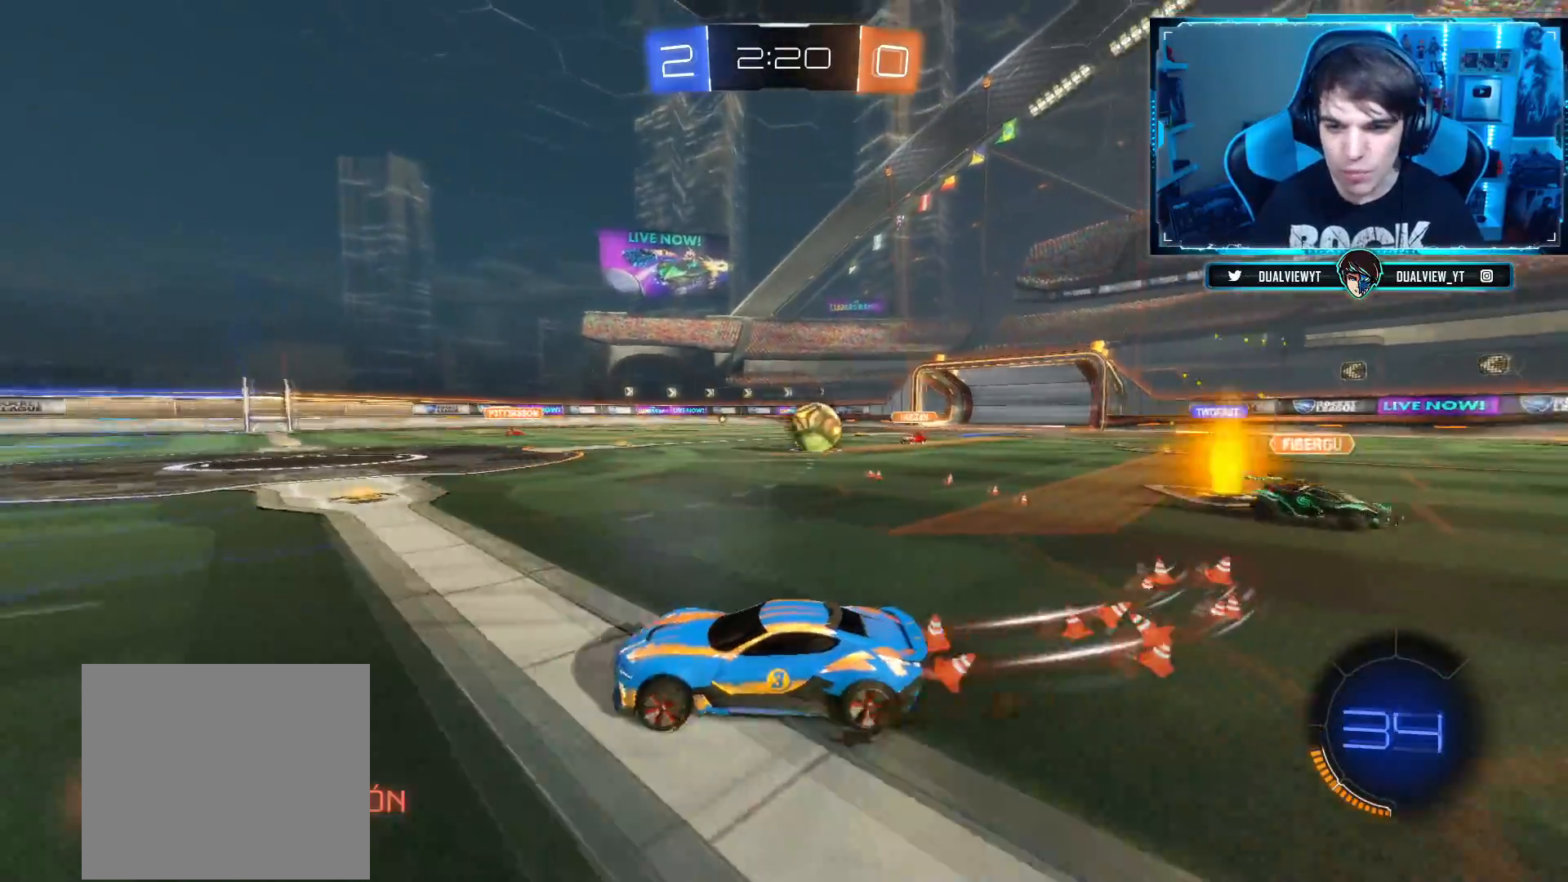
{"buttons": ["CIRCLE", "R2"], "left_stick": "center", "right_stick": "center", "events": [[67, "left_stick", "right"], [234, "left_stick", "left"], [384, "left_stick", "center"]]}
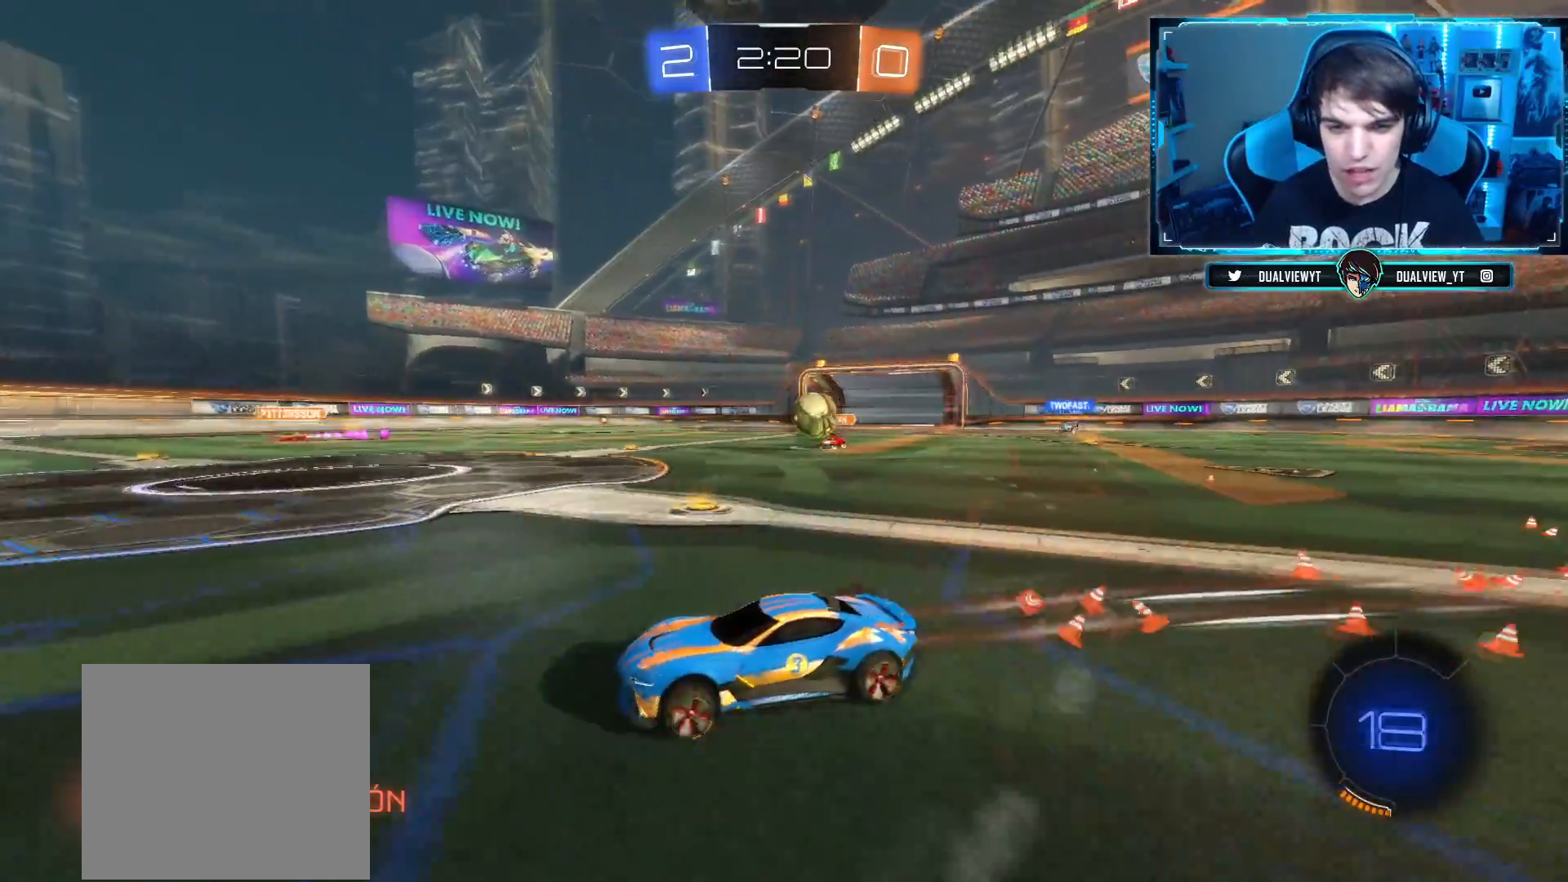
{"buttons": ["L2"], "left_stick": "right", "right_stick": "center"}
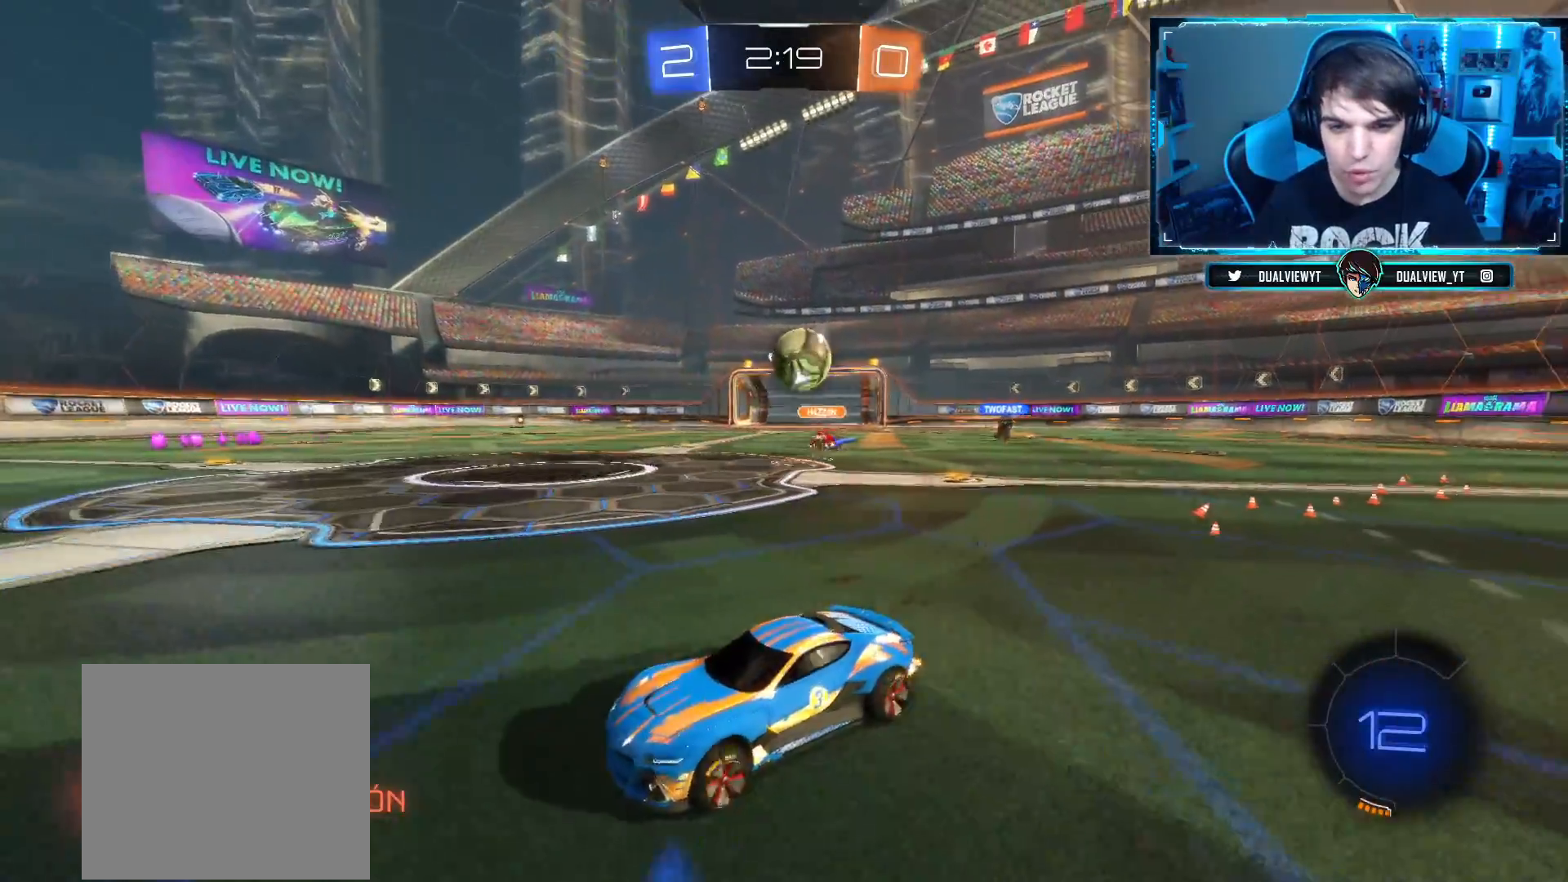
{"buttons": [], "left_stick": "up", "right_stick": "center", "events": [[17, "CROSS", "down"], [67, "L2", "up"], [150, "left_stick", "down-right"], [267, "CROSS", "up"], [317, "CIRCLE", "down"], [401, "left_stick", "center"], [484, "CIRCLE", "up"], [484, "left_stick", "up"]]}
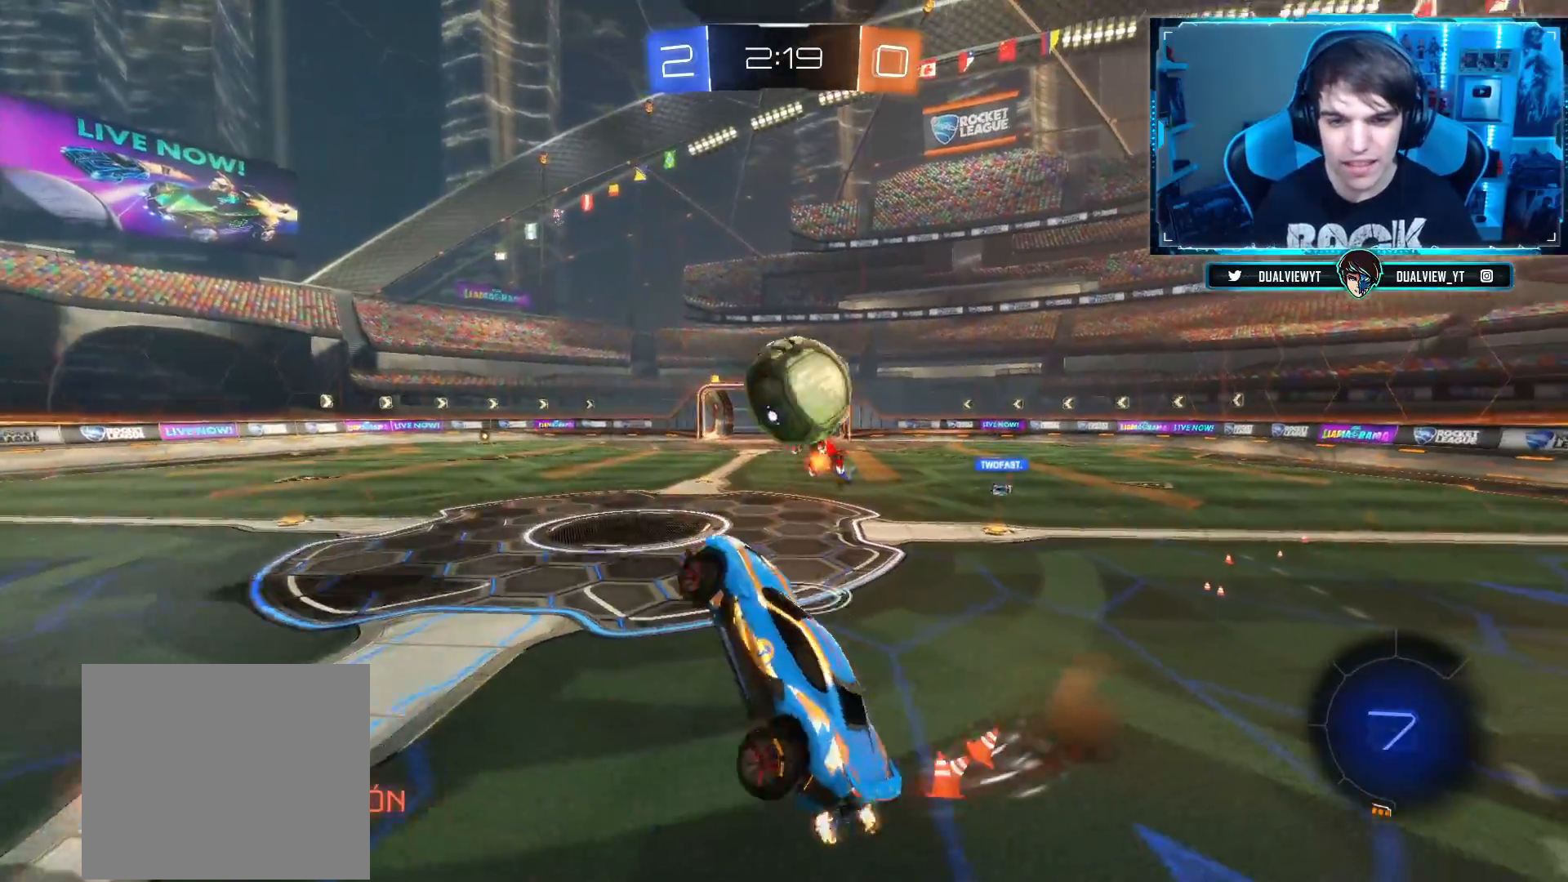
{"buttons": ["R2"], "left_stick": "right", "right_stick": "center", "events": [[16, "R2", "down"], [50, "left_stick", "up-right"], [150, "left_stick", "right"], [183, "CIRCLE", "down"], [233, "CROSS", "down"], [467, "CIRCLE", "up"], [500, "CROSS", "up"]]}
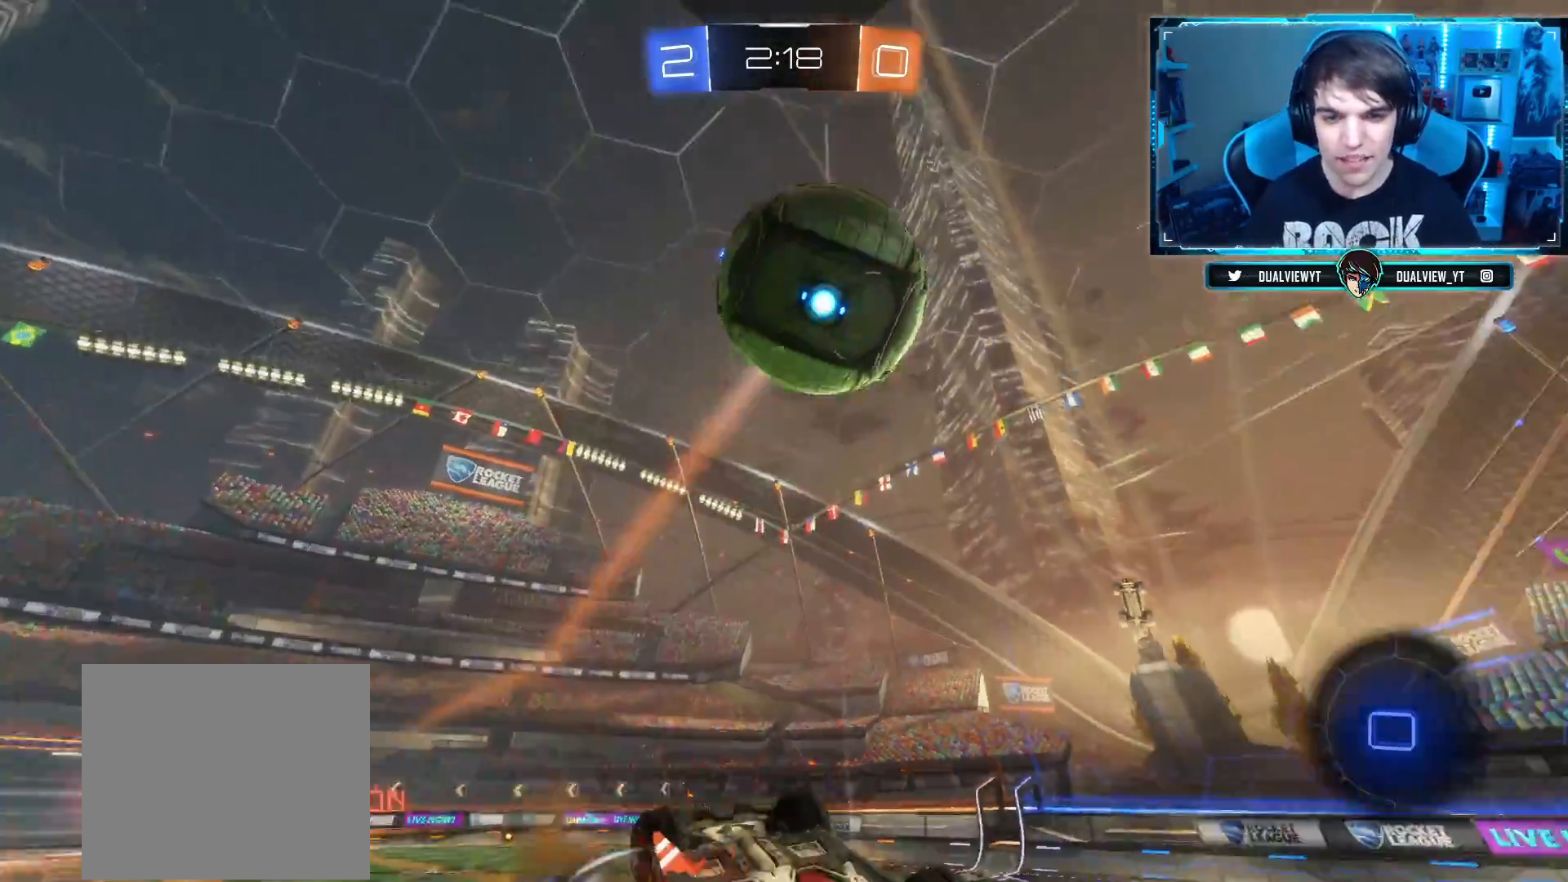
{"buttons": ["R2"], "left_stick": "up-right", "right_stick": "center", "events": [[17, "left_stick", "up-right"], [284, "TRIANGLE", "down"], [417, "TRIANGLE", "up"]]}
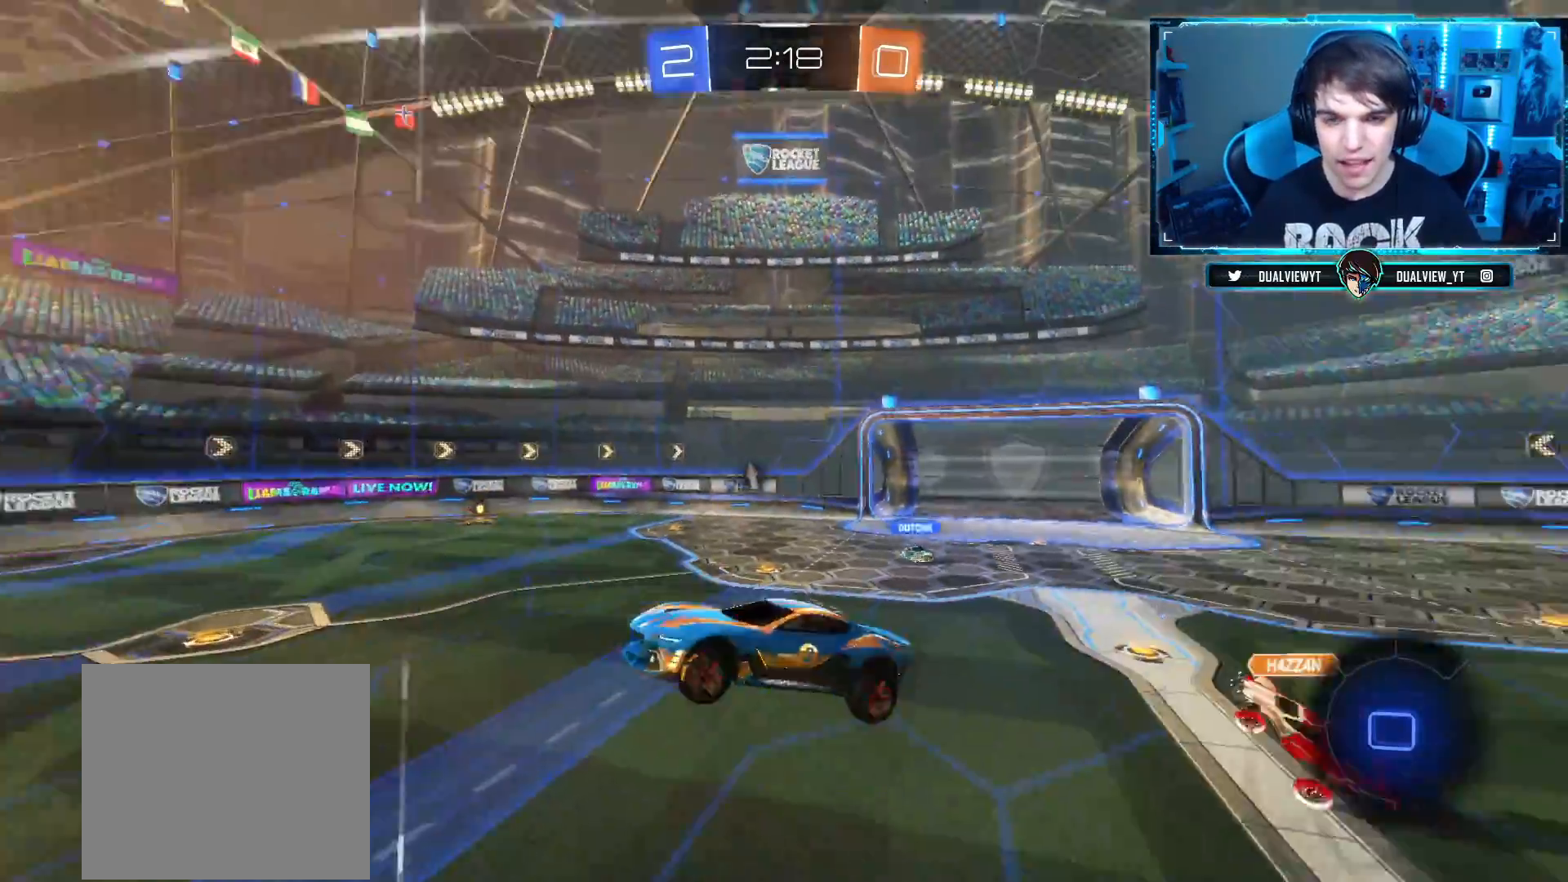
{"buttons": ["R2"], "left_stick": "down", "right_stick": "center", "events": [[16, "left_stick", "right"], [267, "left_stick", "down-right"], [417, "left_stick", "down"]]}
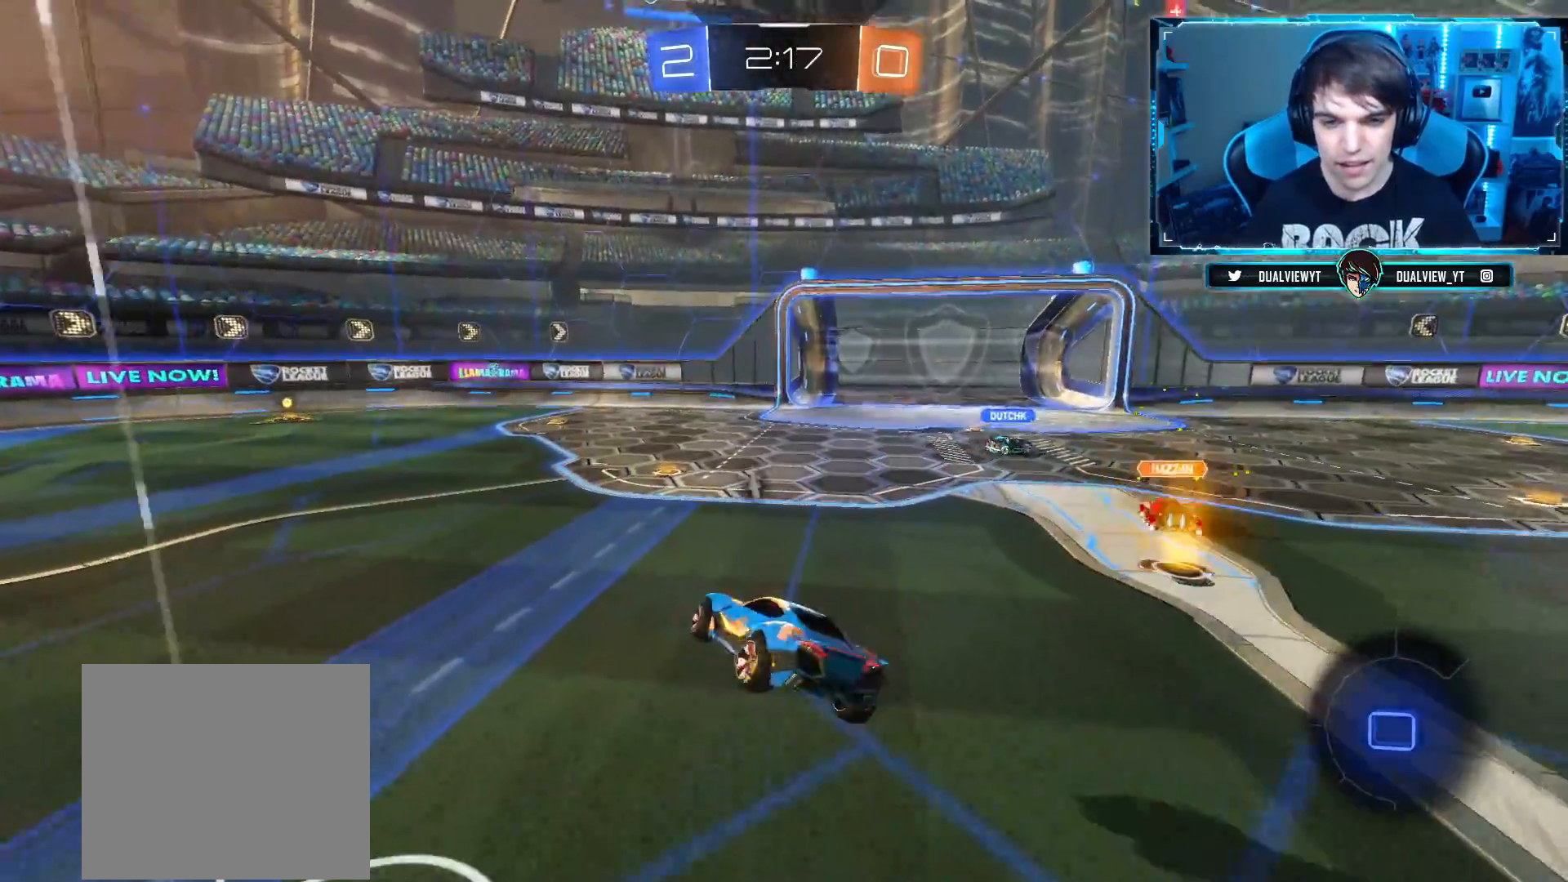
{"buttons": ["CIRCLE", "R2"], "left_stick": "left", "right_stick": "center", "events": [[34, "left_stick", "left"], [434, "CIRCLE", "down"]]}
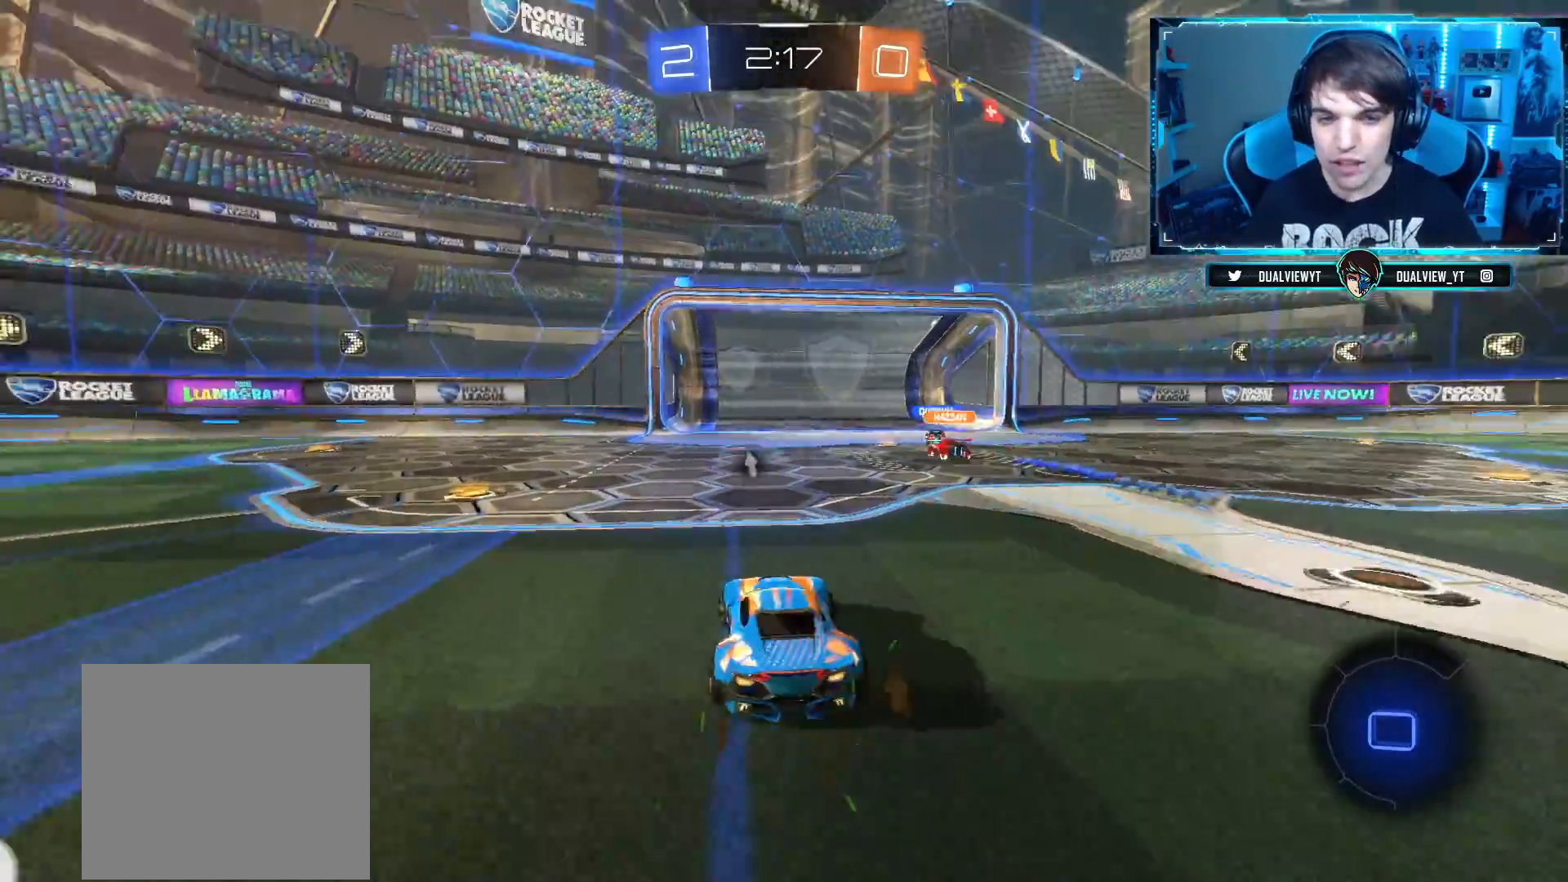
{"buttons": ["CIRCLE", "R2"], "left_stick": "center", "right_stick": "center", "events": [[367, "left_stick", "center"]]}
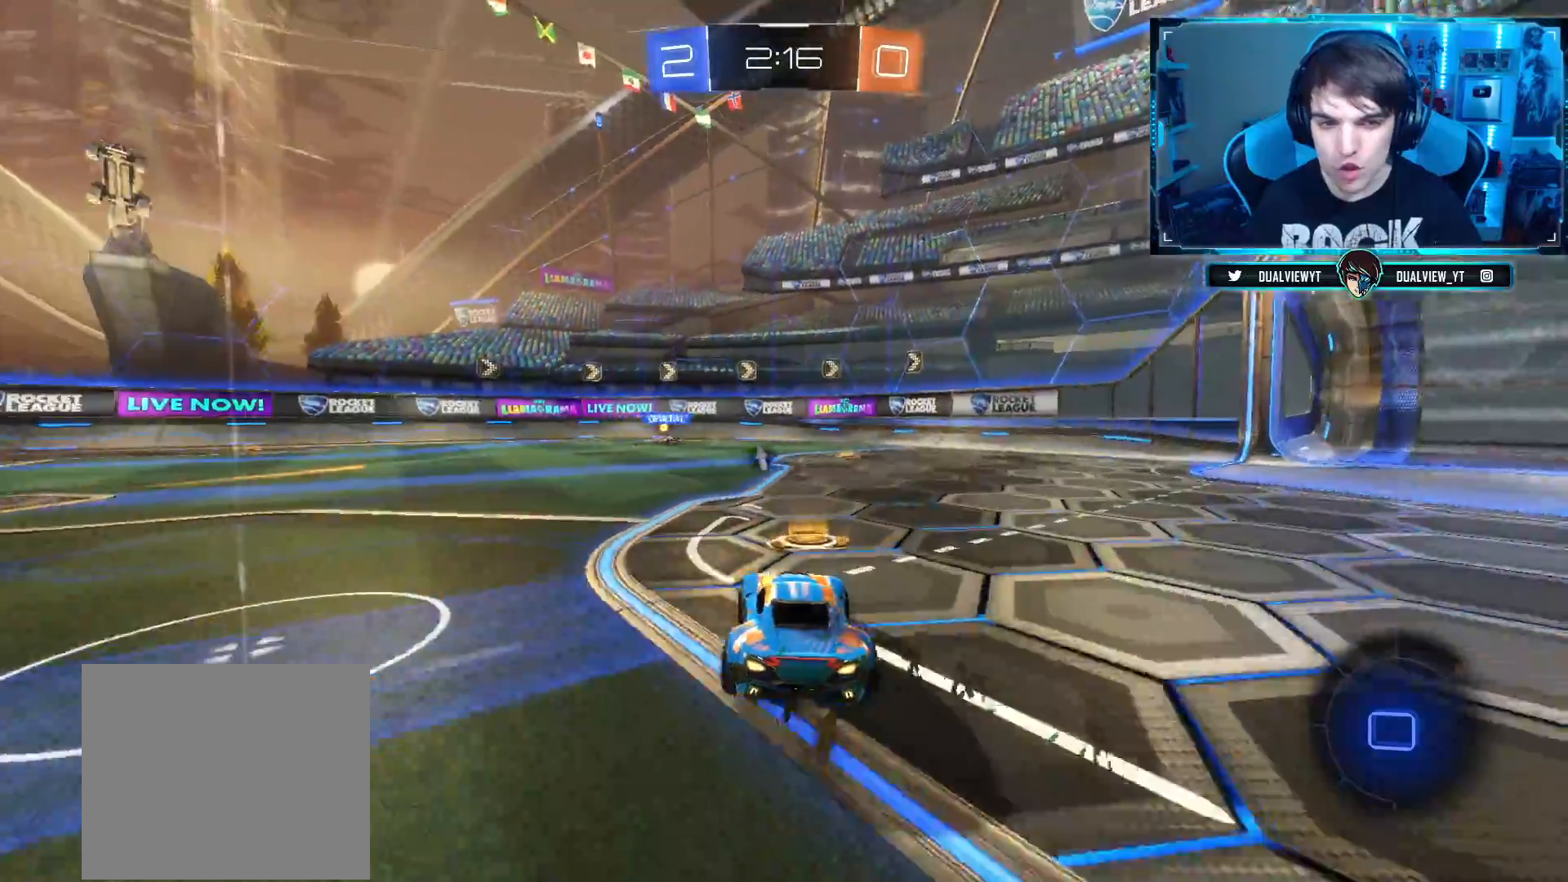
{"buttons": ["R2"], "left_stick": "left", "right_stick": "center", "events": [[251, "left_stick", "right"], [284, "CIRCLE", "up"], [351, "left_stick", "center"], [418, "left_stick", "left"]]}
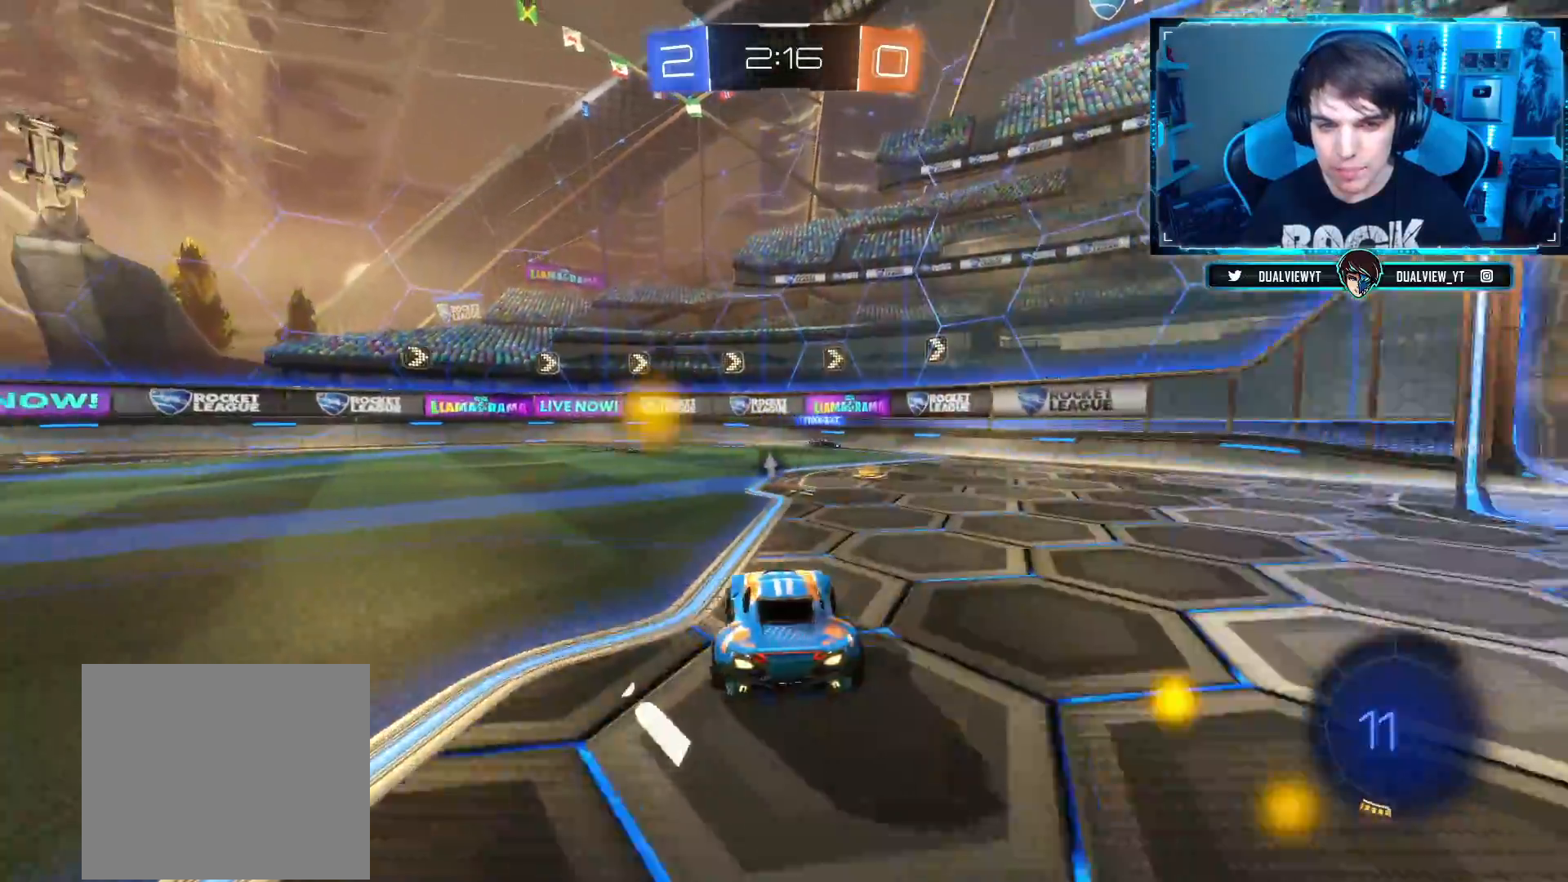
{"buttons": ["R2"], "left_stick": "left", "right_stick": "center", "events": [[67, "left_stick", "right"], [200, "TRIANGLE", "down"], [300, "left_stick", "center"], [350, "TRIANGLE", "up"], [484, "left_stick", "left"]]}
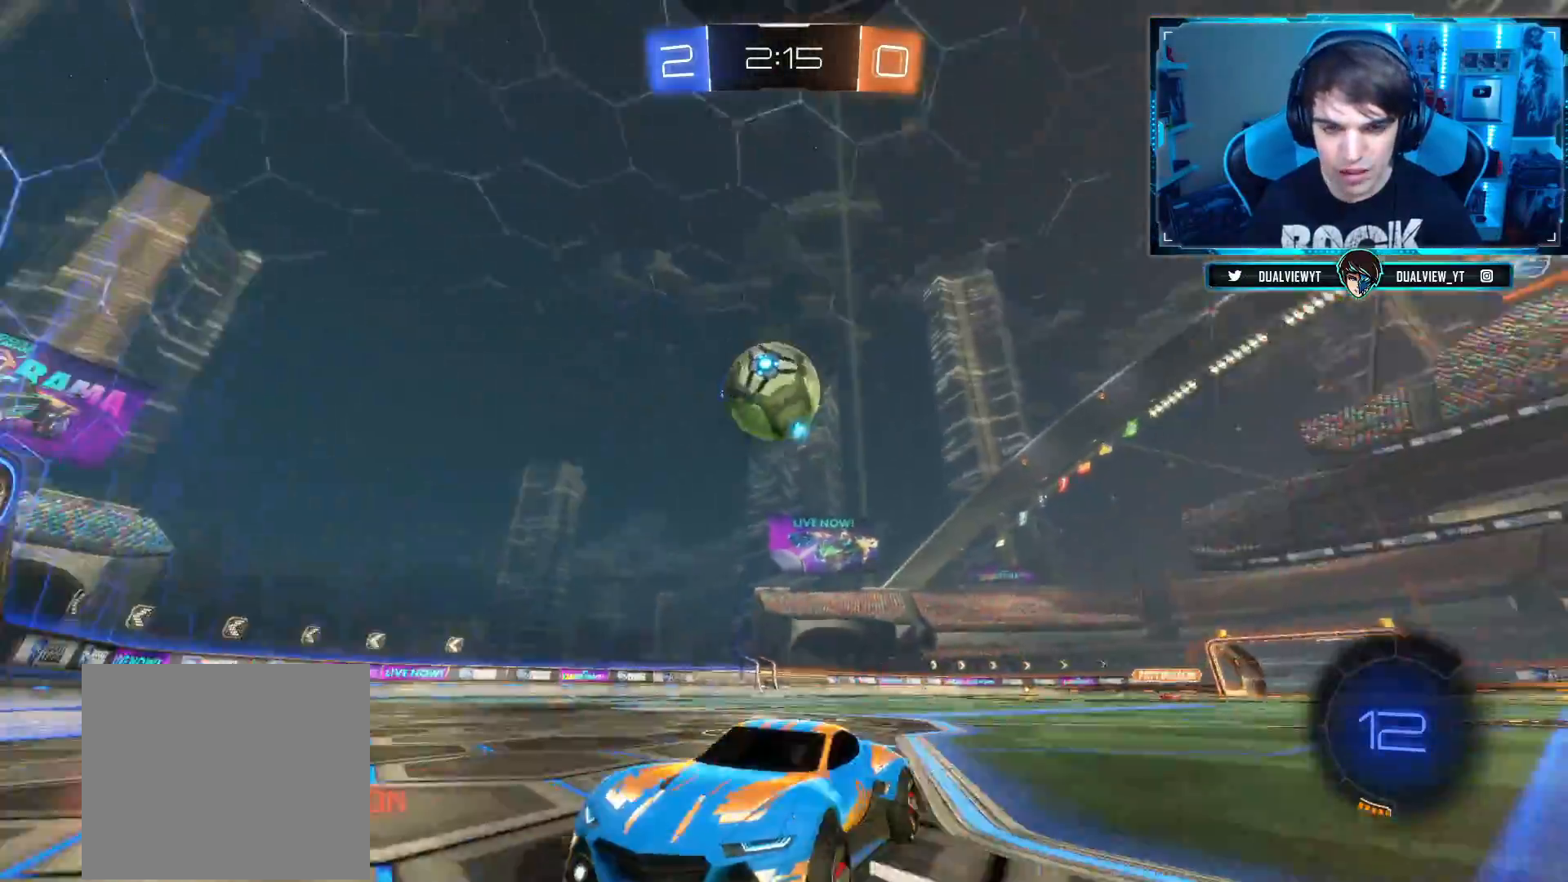
{"buttons": ["R2"], "left_stick": "center", "right_stick": "center", "events": [[367, "left_stick", "center"]]}
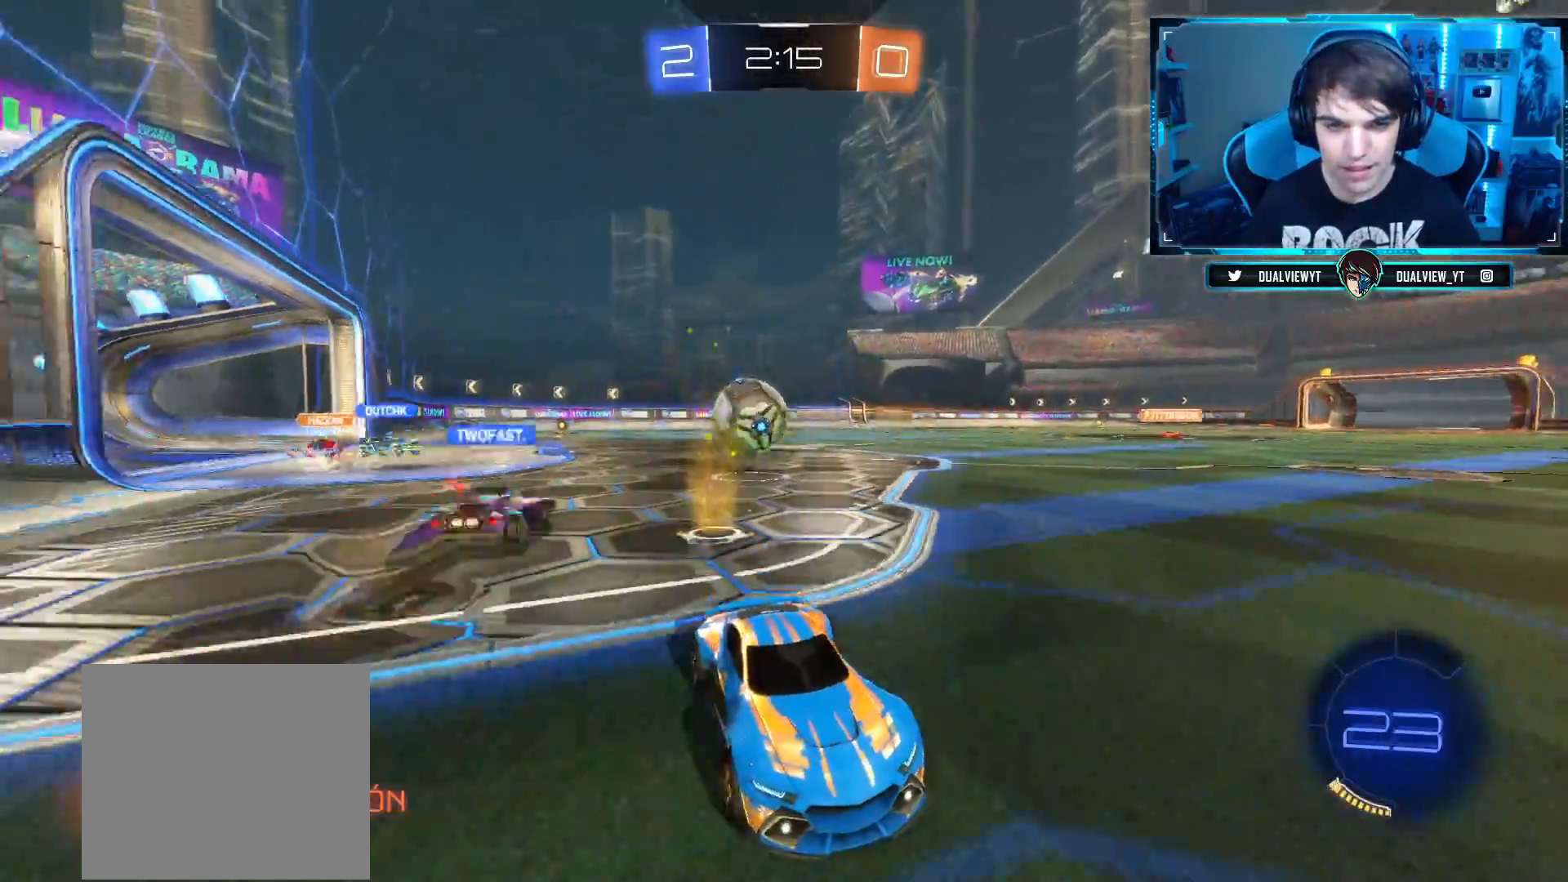
{"buttons": ["R2"], "left_stick": "left", "right_stick": "center", "events": [[334, "left_stick", "left"]]}
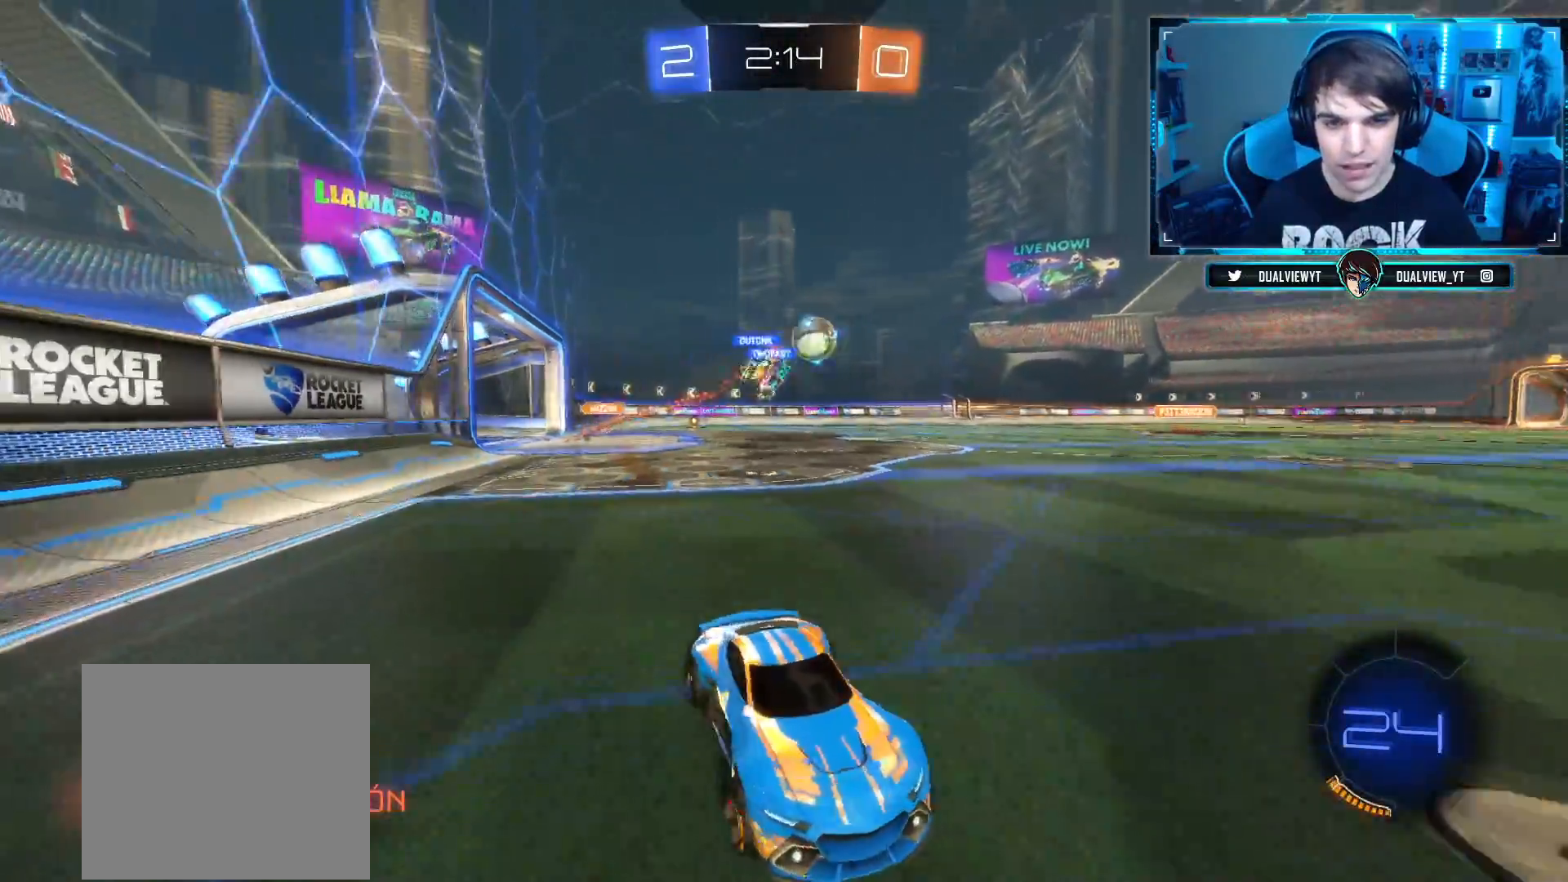
{"buttons": ["R2"], "left_stick": "left", "right_stick": "center", "events": []}
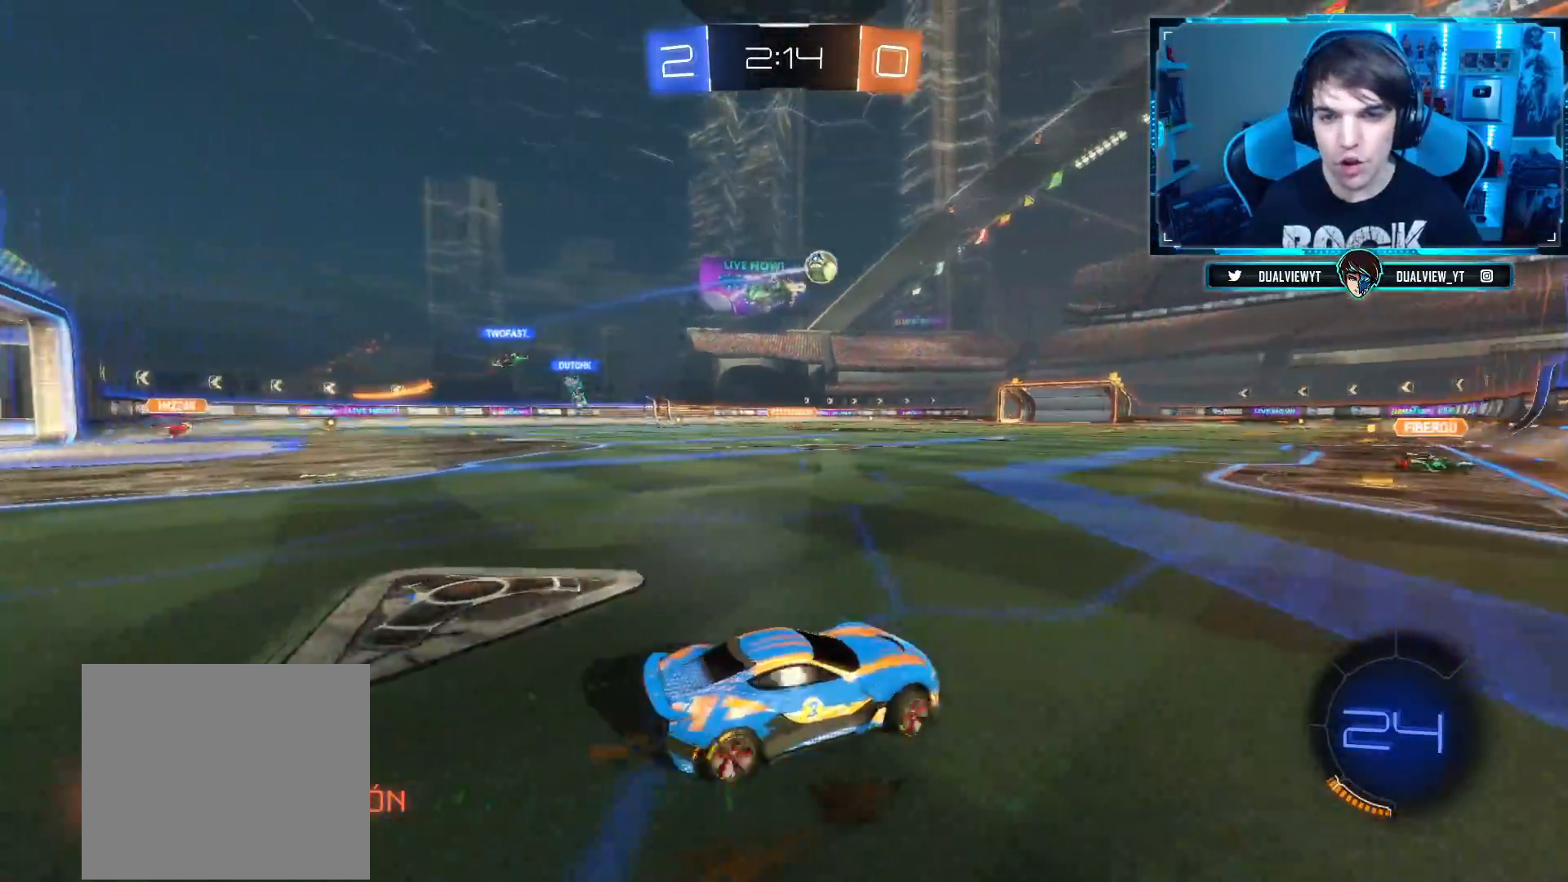
{"buttons": ["TRIANGLE", "R2"], "left_stick": "left", "right_stick": "center", "events": [[484, "TRIANGLE", "down"]]}
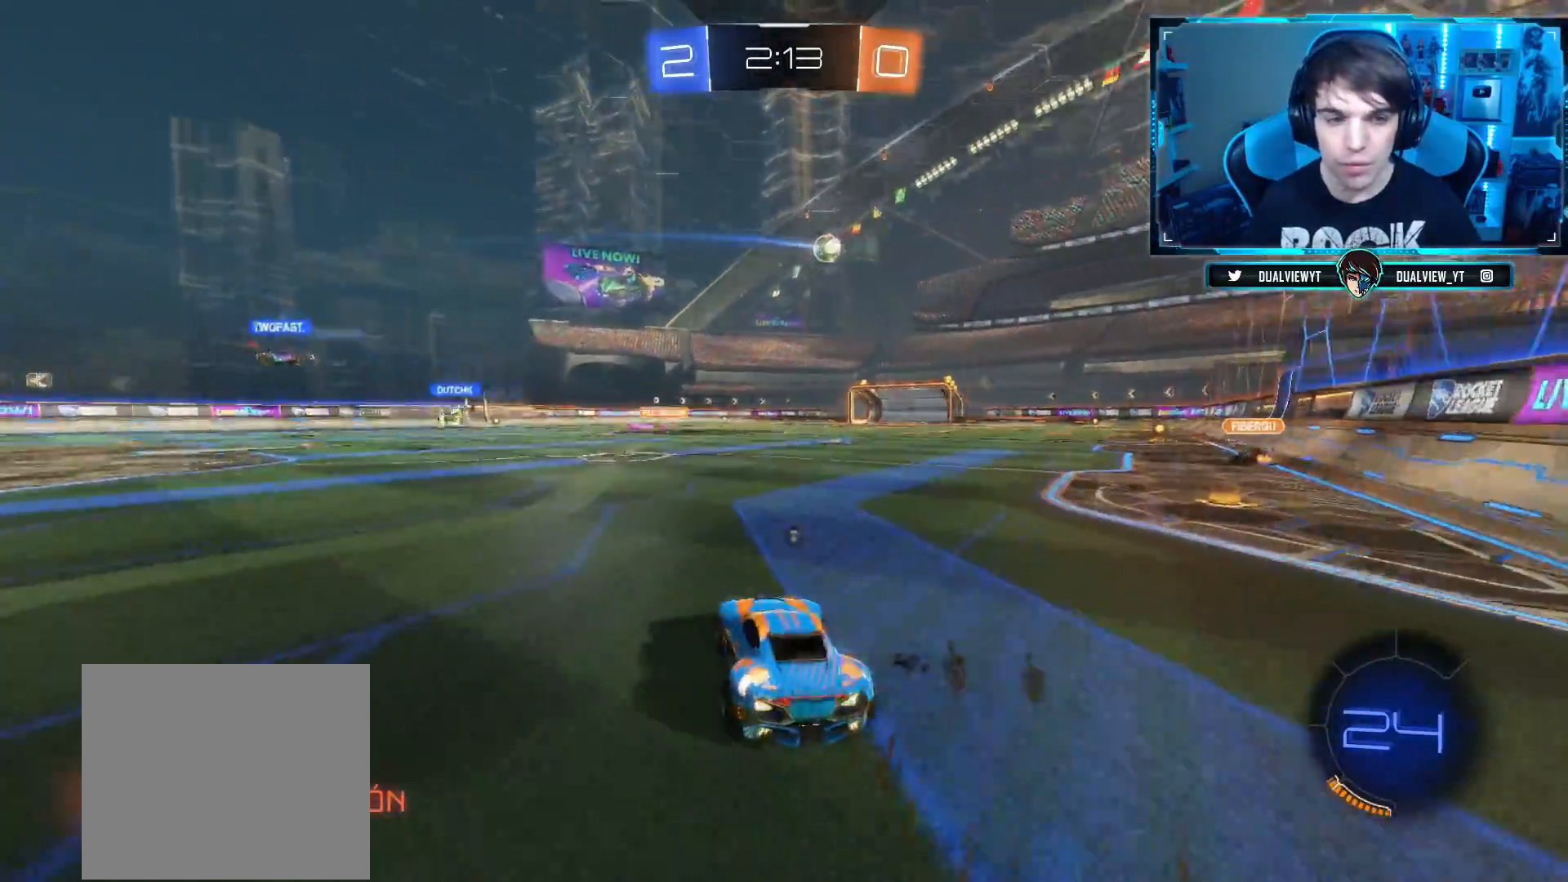
{"buttons": ["R2"], "left_stick": "center", "right_stick": "center", "events": [[134, "TRIANGLE", "up"], [334, "left_stick", "center"]]}
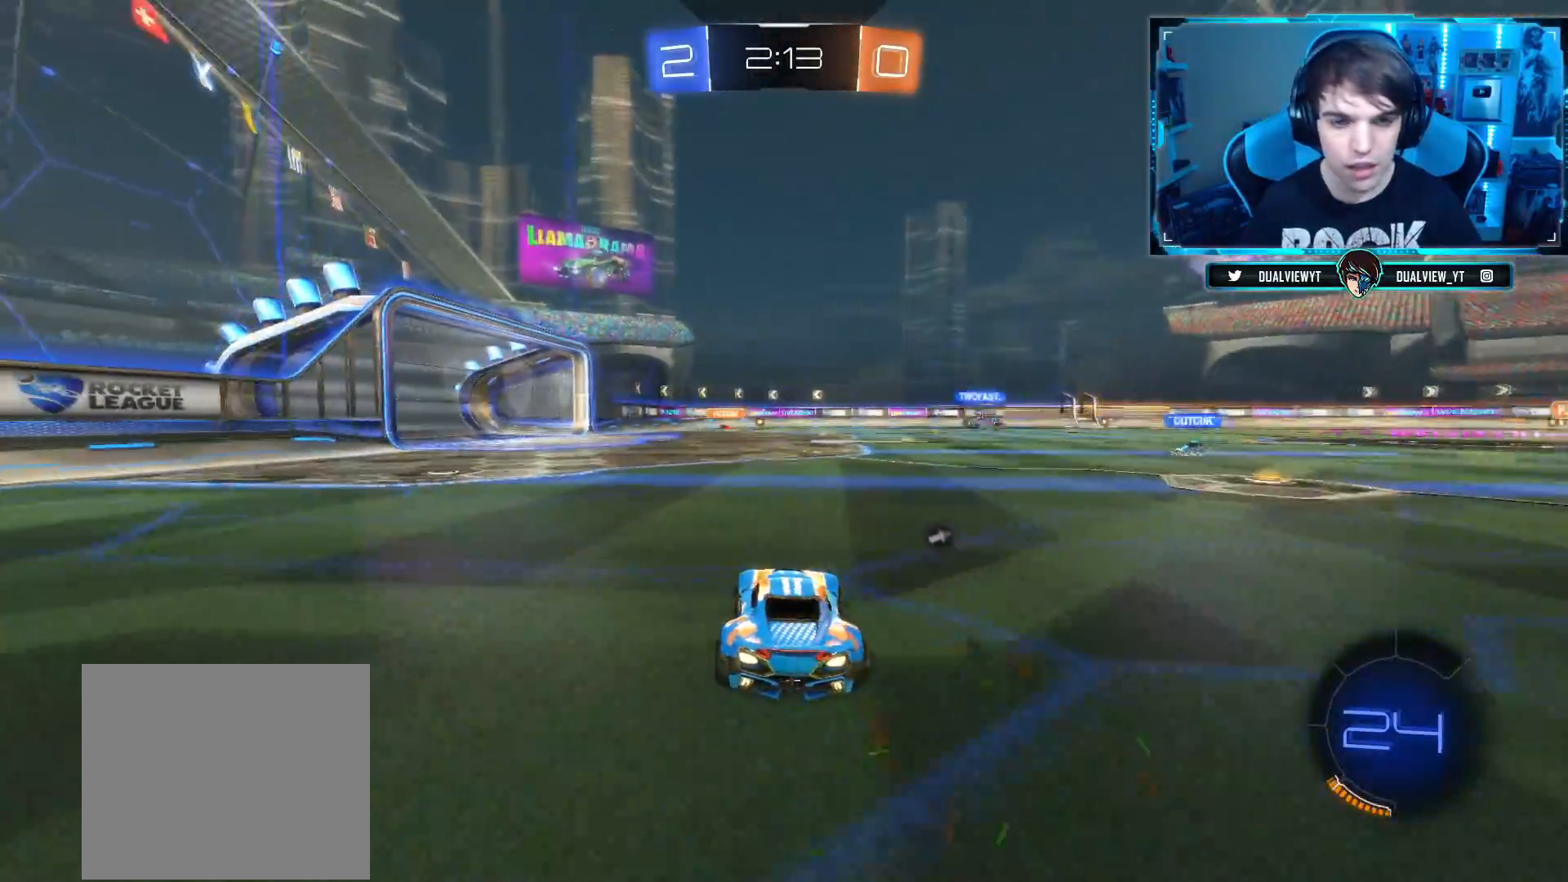
{"buttons": ["CROSS", "R2"], "left_stick": "up", "right_stick": "center", "events": [[33, "left_stick", "left"], [167, "left_stick", "center"], [450, "CROSS", "down"], [450, "left_stick", "up"]]}
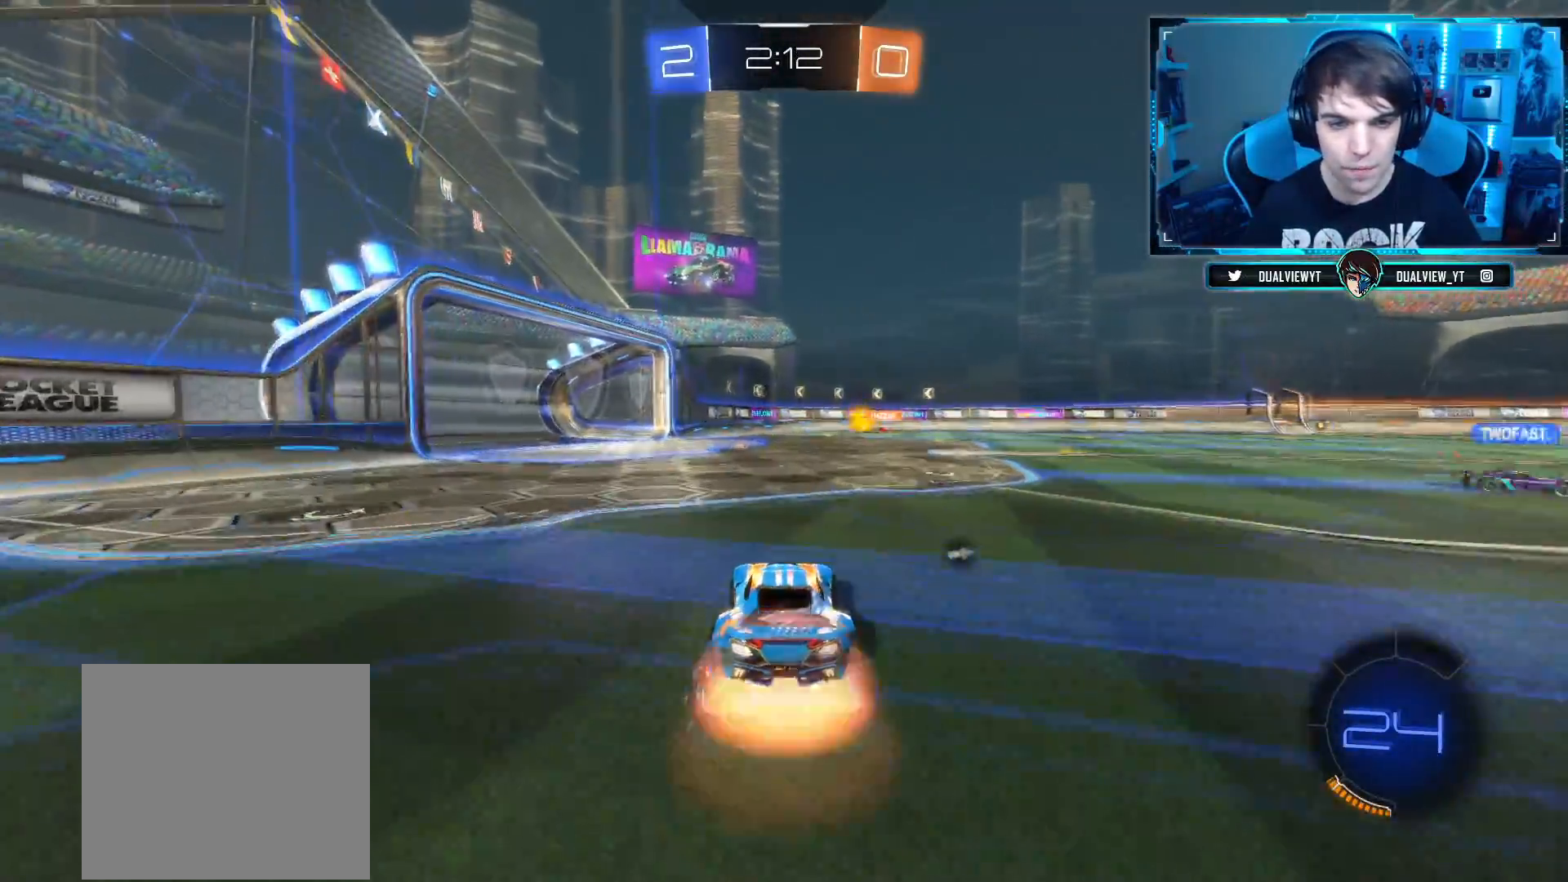
{"buttons": ["R2"], "left_stick": "center", "right_stick": "center", "events": [[17, "L1", "down"], [67, "CROSS", "up"], [101, "CROSS", "down"], [167, "L1", "up"], [267, "CROSS", "up"], [351, "TRIANGLE", "down"], [401, "left_stick", "center"], [484, "TRIANGLE", "up"]]}
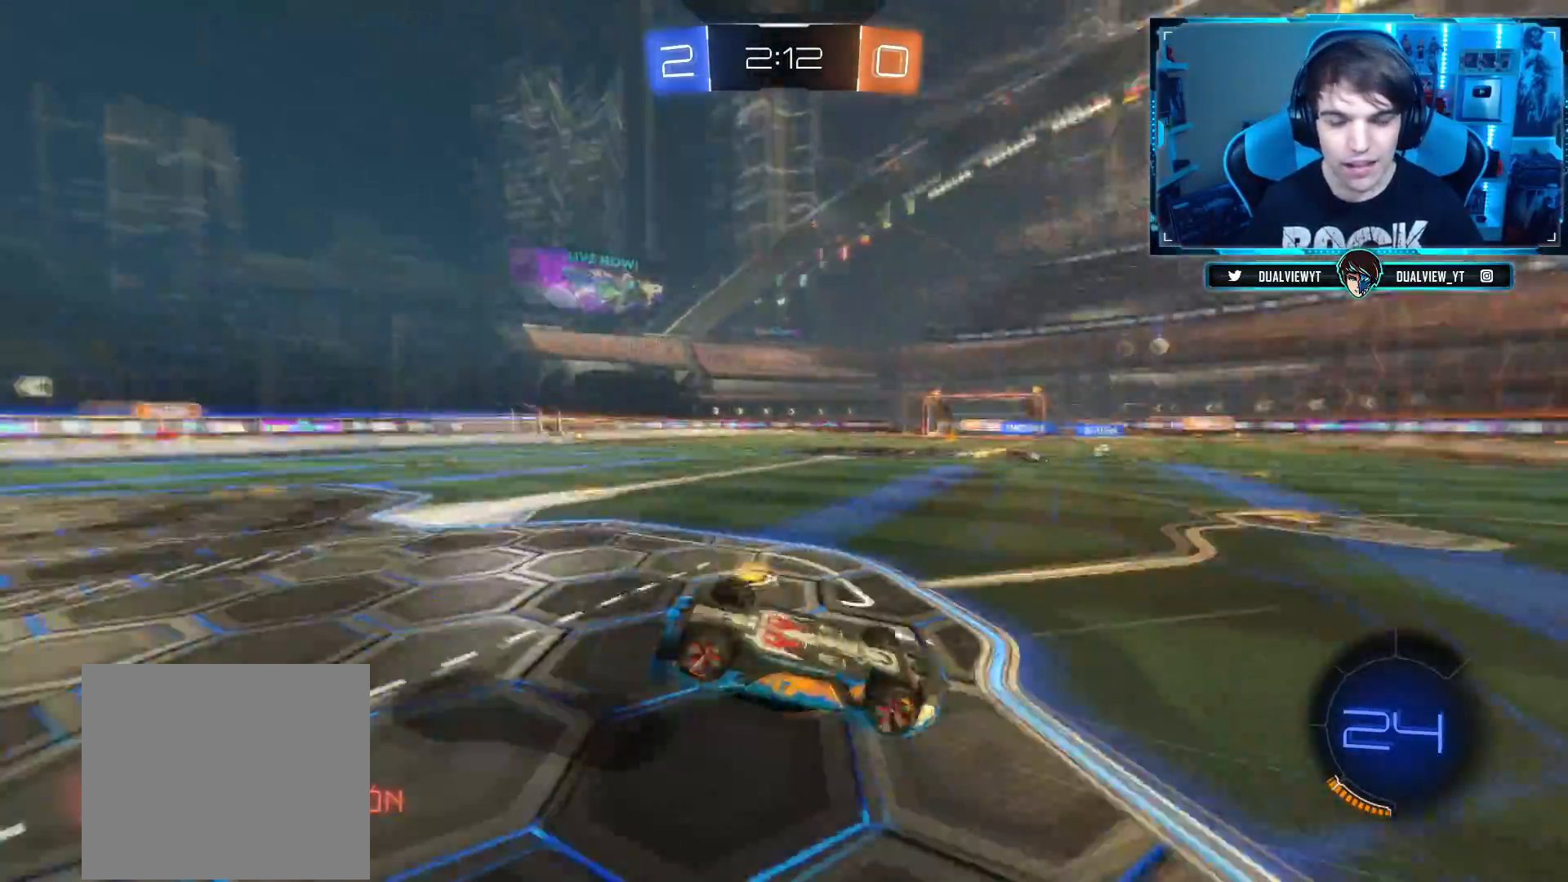
{"buttons": ["R2"], "left_stick": "center", "right_stick": "center", "events": []}
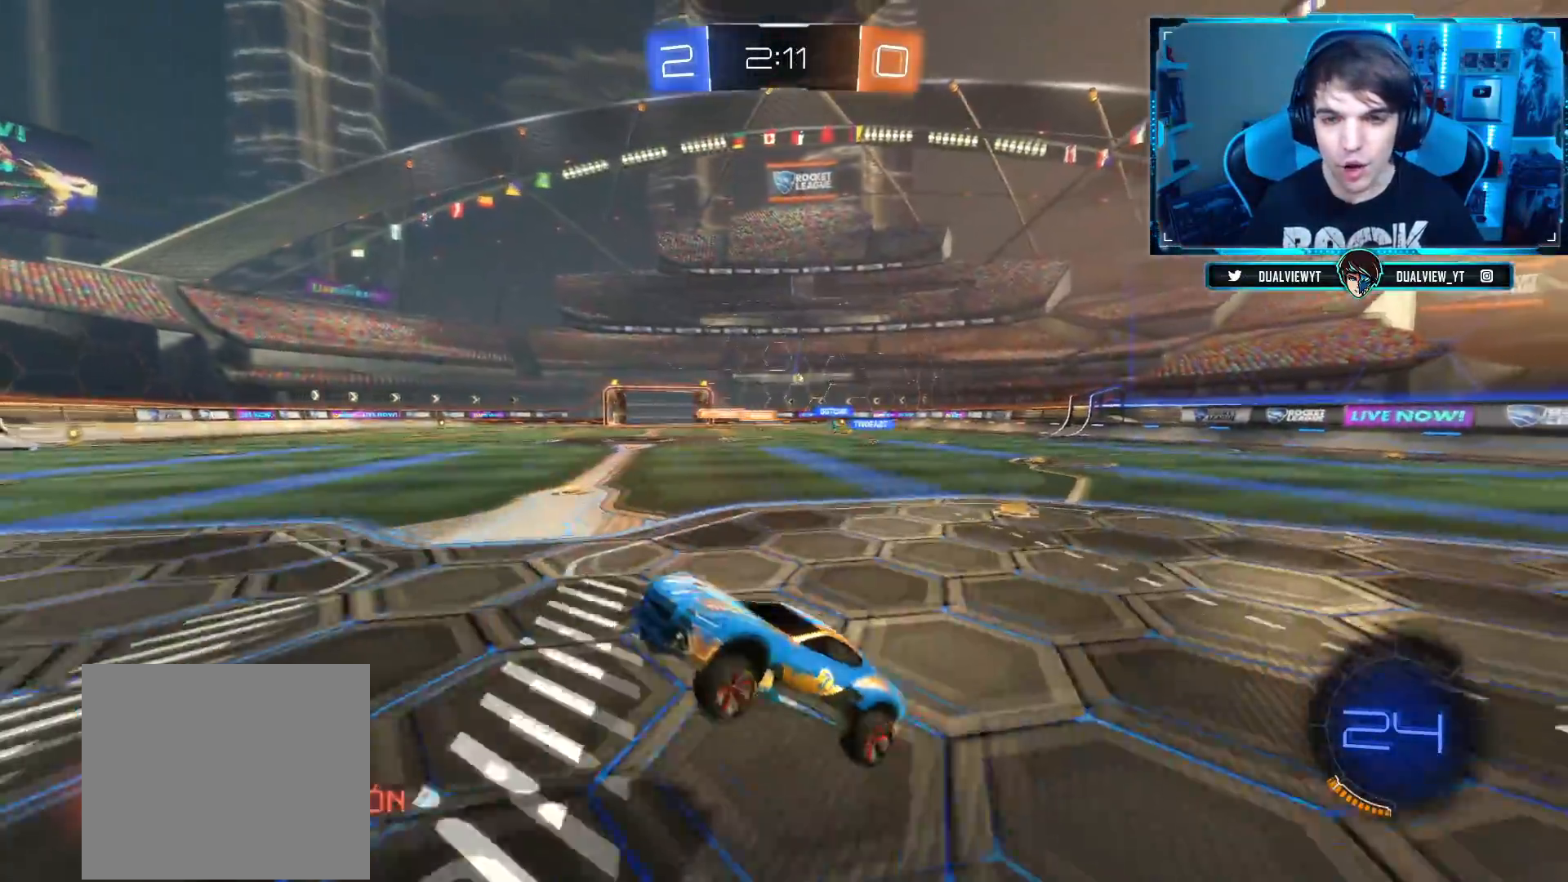
{"buttons": ["R2"], "left_stick": "right", "right_stick": "center", "events": [[17, "left_stick", "right"], [134, "SQUARE", "down"], [267, "SQUARE", "up"], [351, "SQUARE", "down"], [468, "SQUARE", "up"]]}
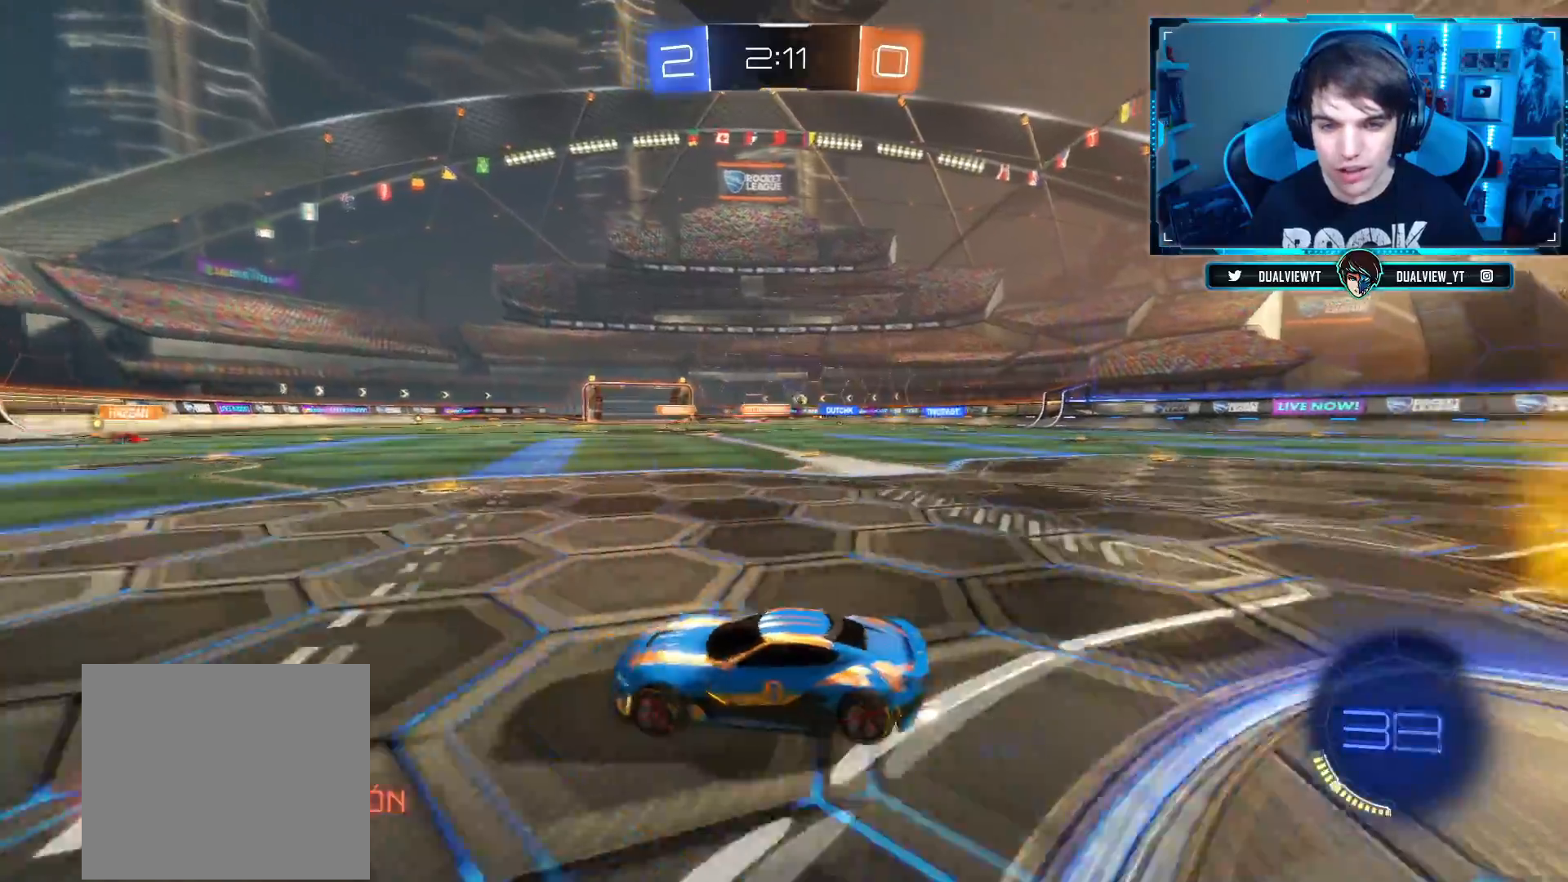
{"buttons": ["R2"], "left_stick": "right", "right_stick": "center", "events": []}
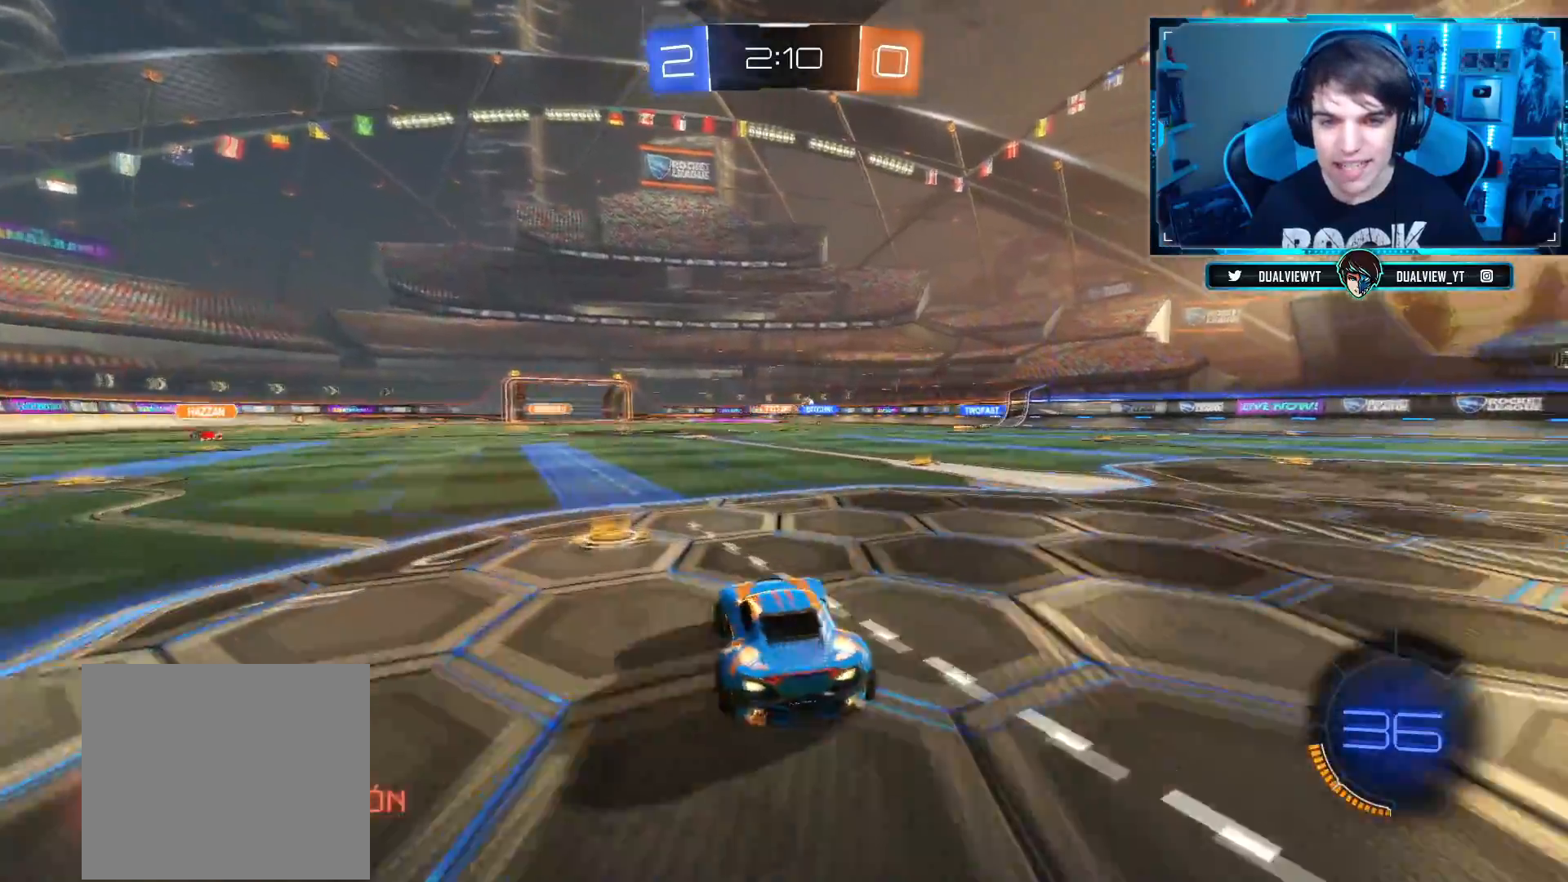
{"buttons": ["R2"], "left_stick": "center", "right_stick": "center", "events": [[151, "left_stick", "center"], [384, "left_stick", "right"], [451, "left_stick", "center"]]}
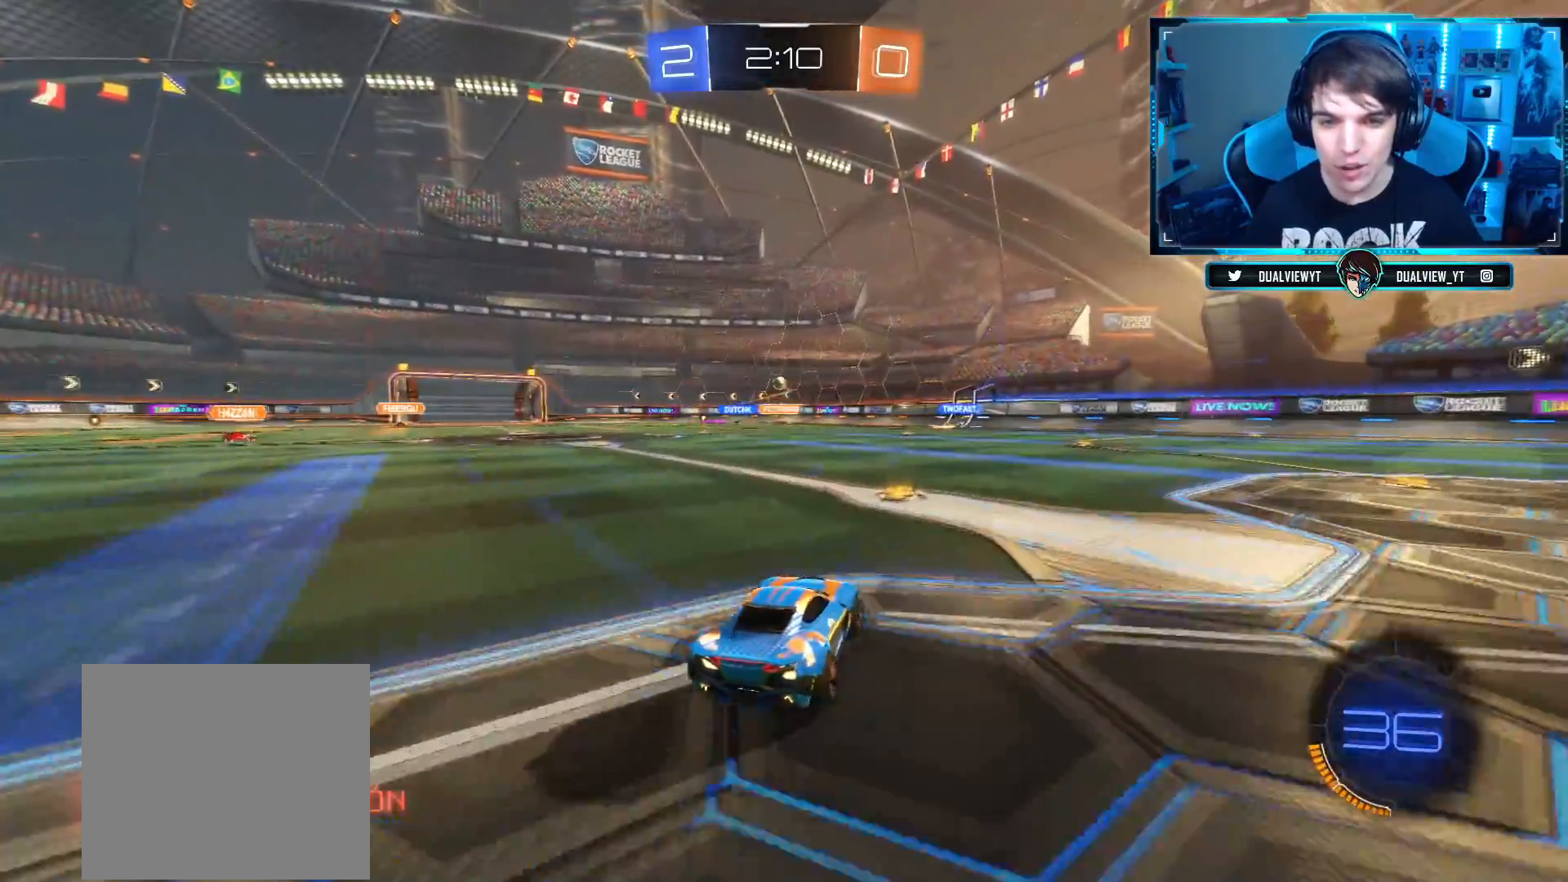
{"buttons": ["R2"], "left_stick": "right", "right_stick": "center", "events": [[67, "left_stick", "left"], [217, "left_stick", "center"], [484, "left_stick", "right"]]}